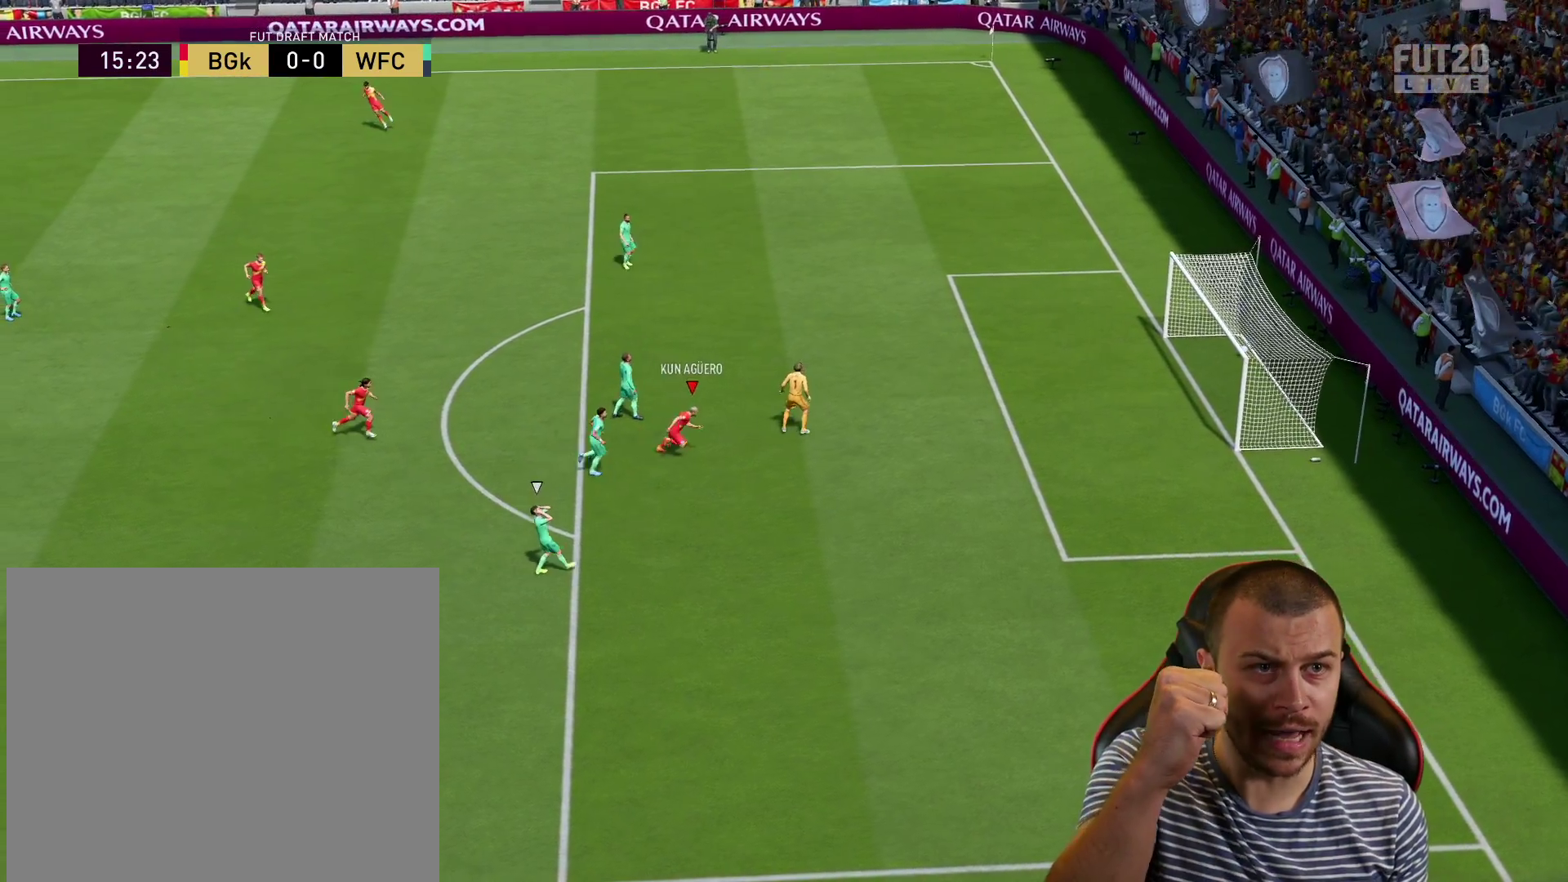
Gameplay with a controller (PlayStation layout); each line is a JSON object with the inputs held at the frame after it. "events" lists button and stick changes between this image and that frame as [ms after this image, input, new state], when the widget could be followed in between.
{"buttons": [], "left_stick": "center", "right_stick": "center", "events": []}
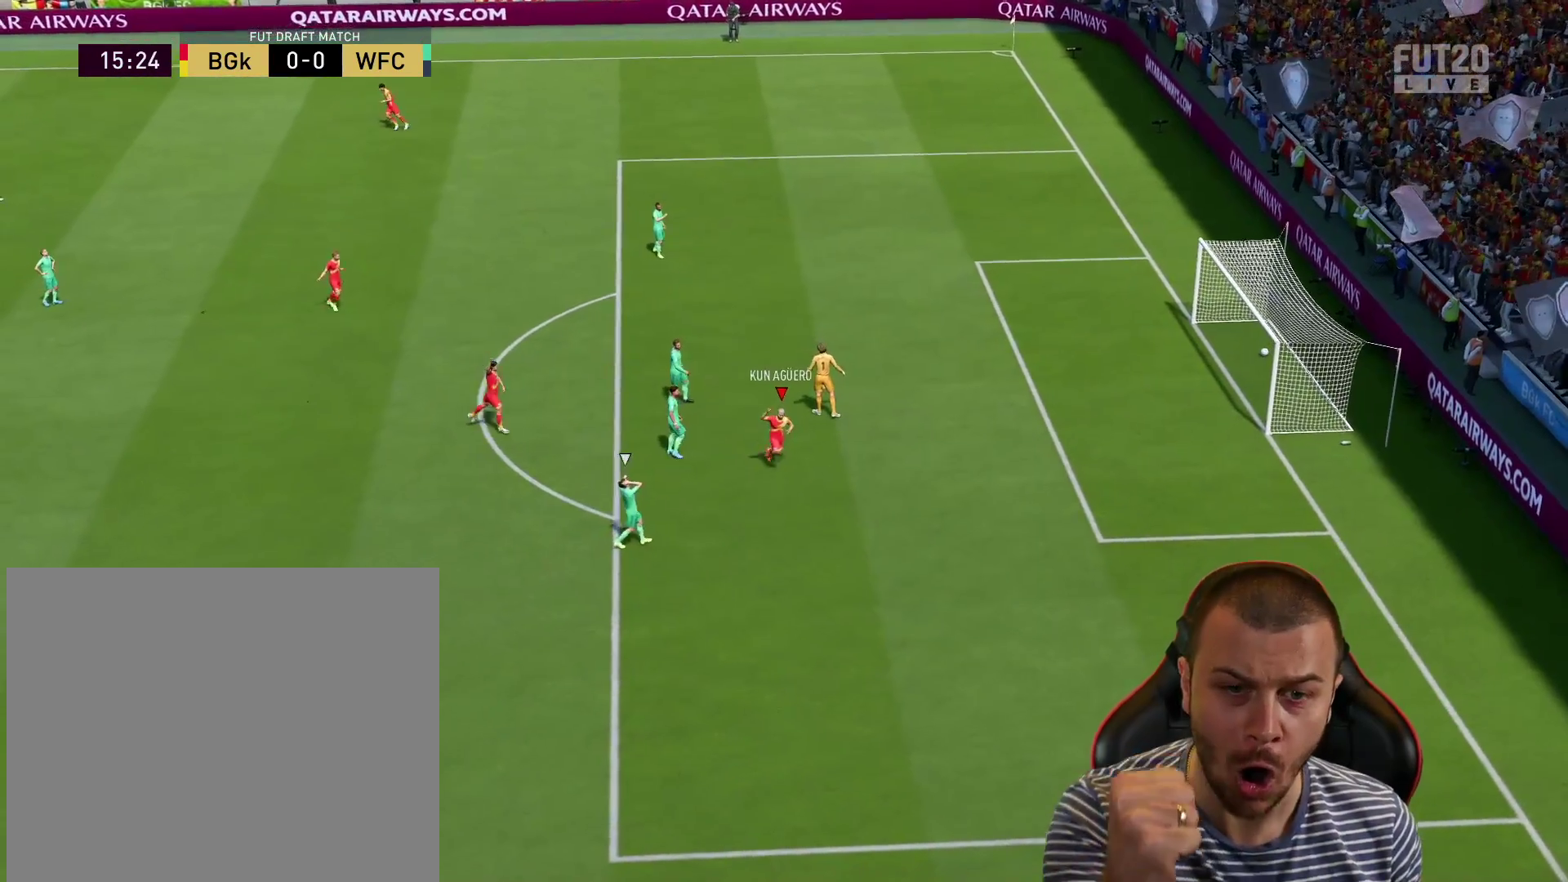
{"buttons": [], "left_stick": "center", "right_stick": "center", "events": []}
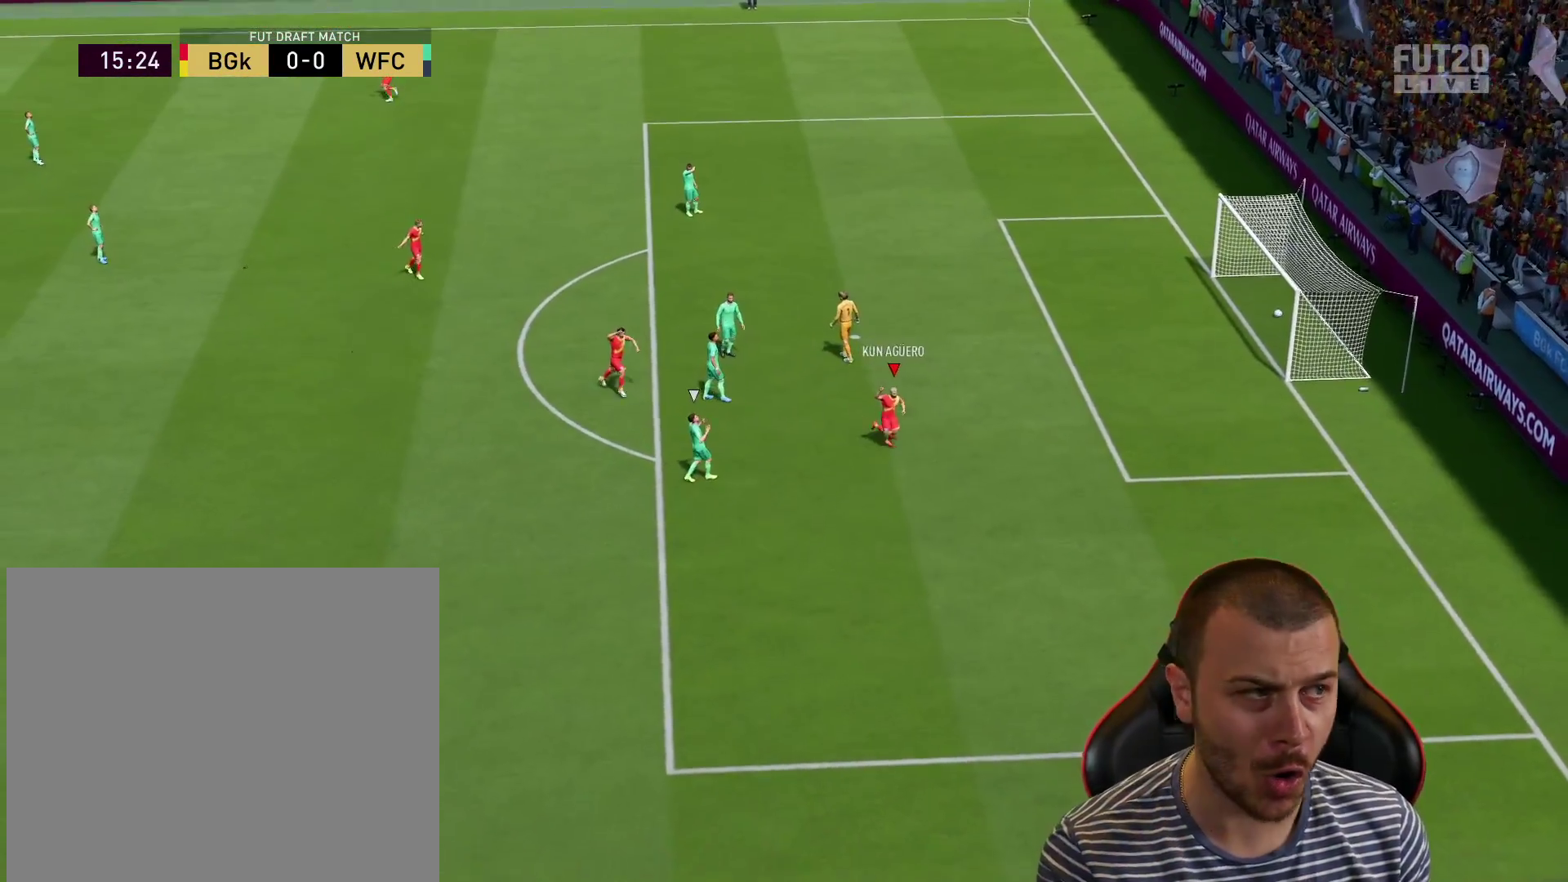
{"buttons": [], "left_stick": "center", "right_stick": "center", "events": []}
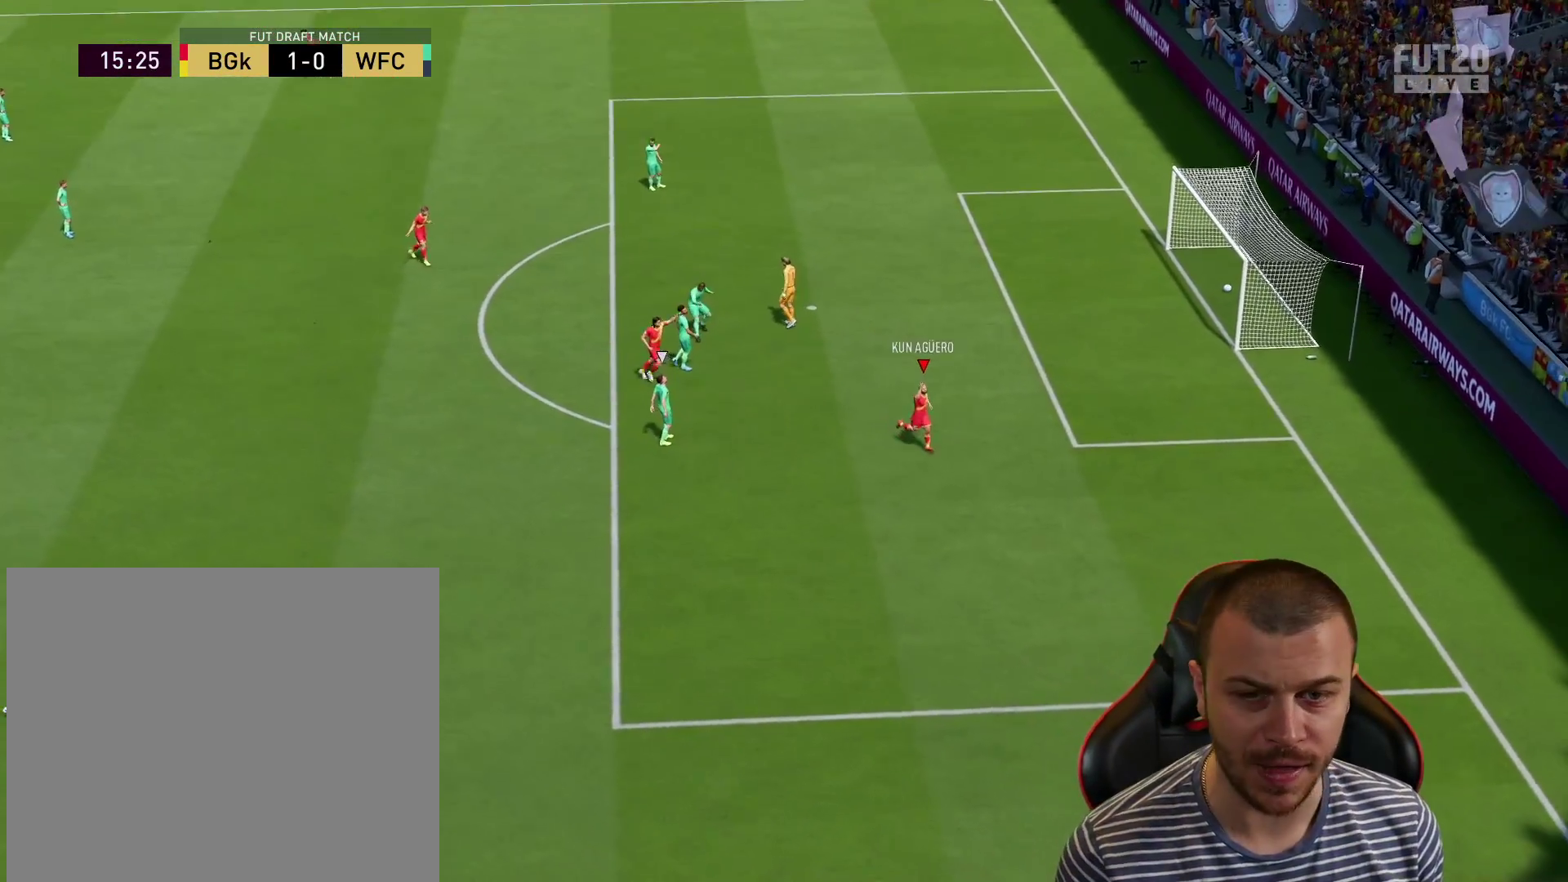
{"buttons": [], "left_stick": "center", "right_stick": "center", "events": []}
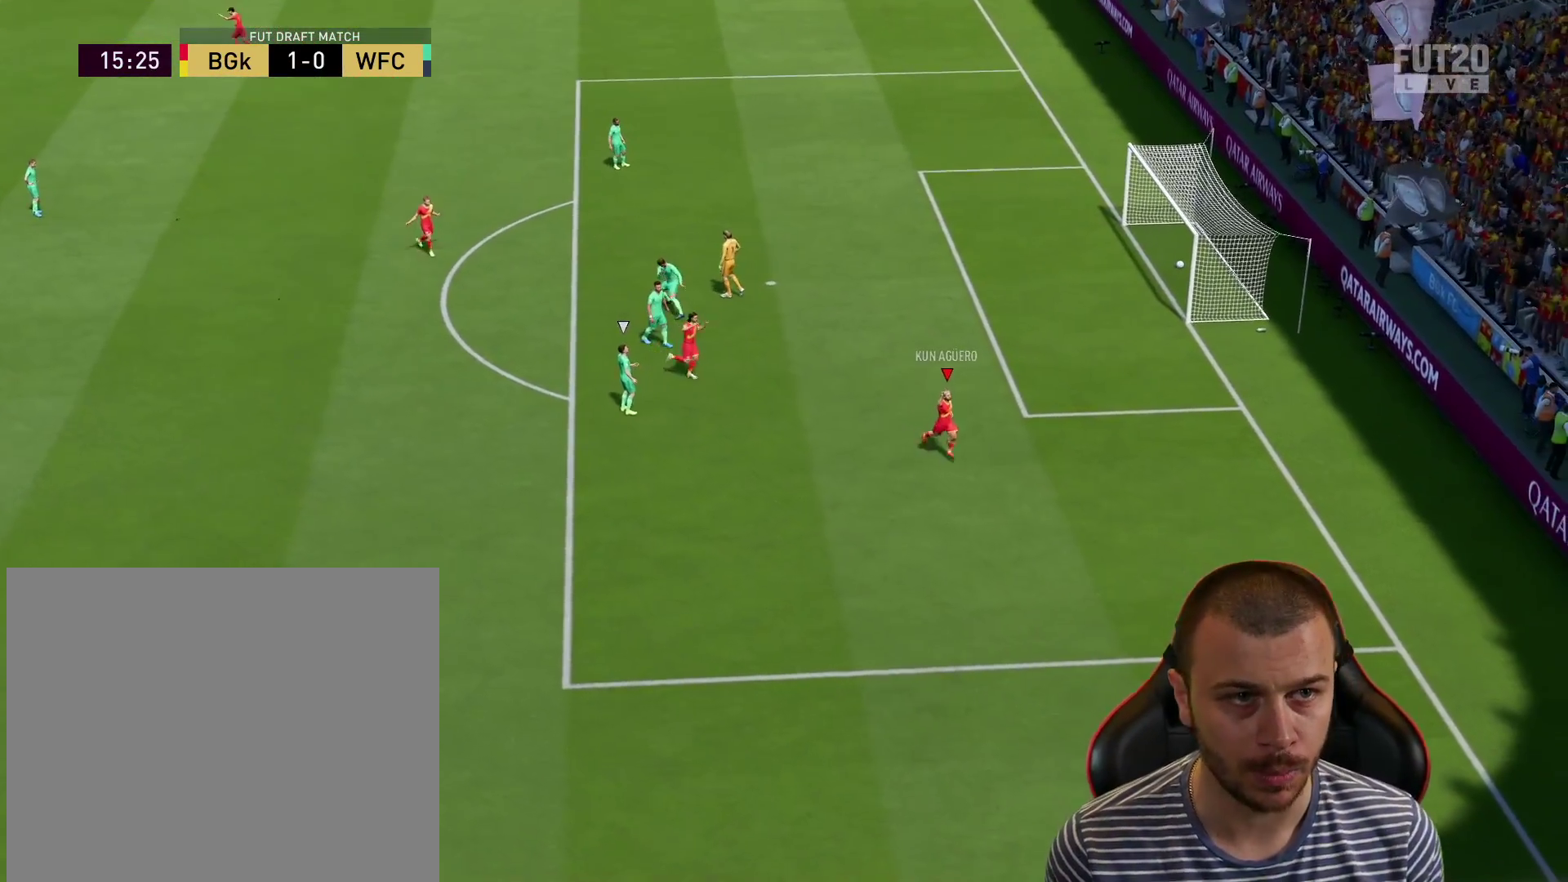
{"buttons": [], "left_stick": "center", "right_stick": "center", "events": [[100, "R2", "down"], [167, "CROSS", "down"], [217, "L1", "down"], [267, "CROSS", "up"], [300, "R2", "up"], [334, "L1", "up"]]}
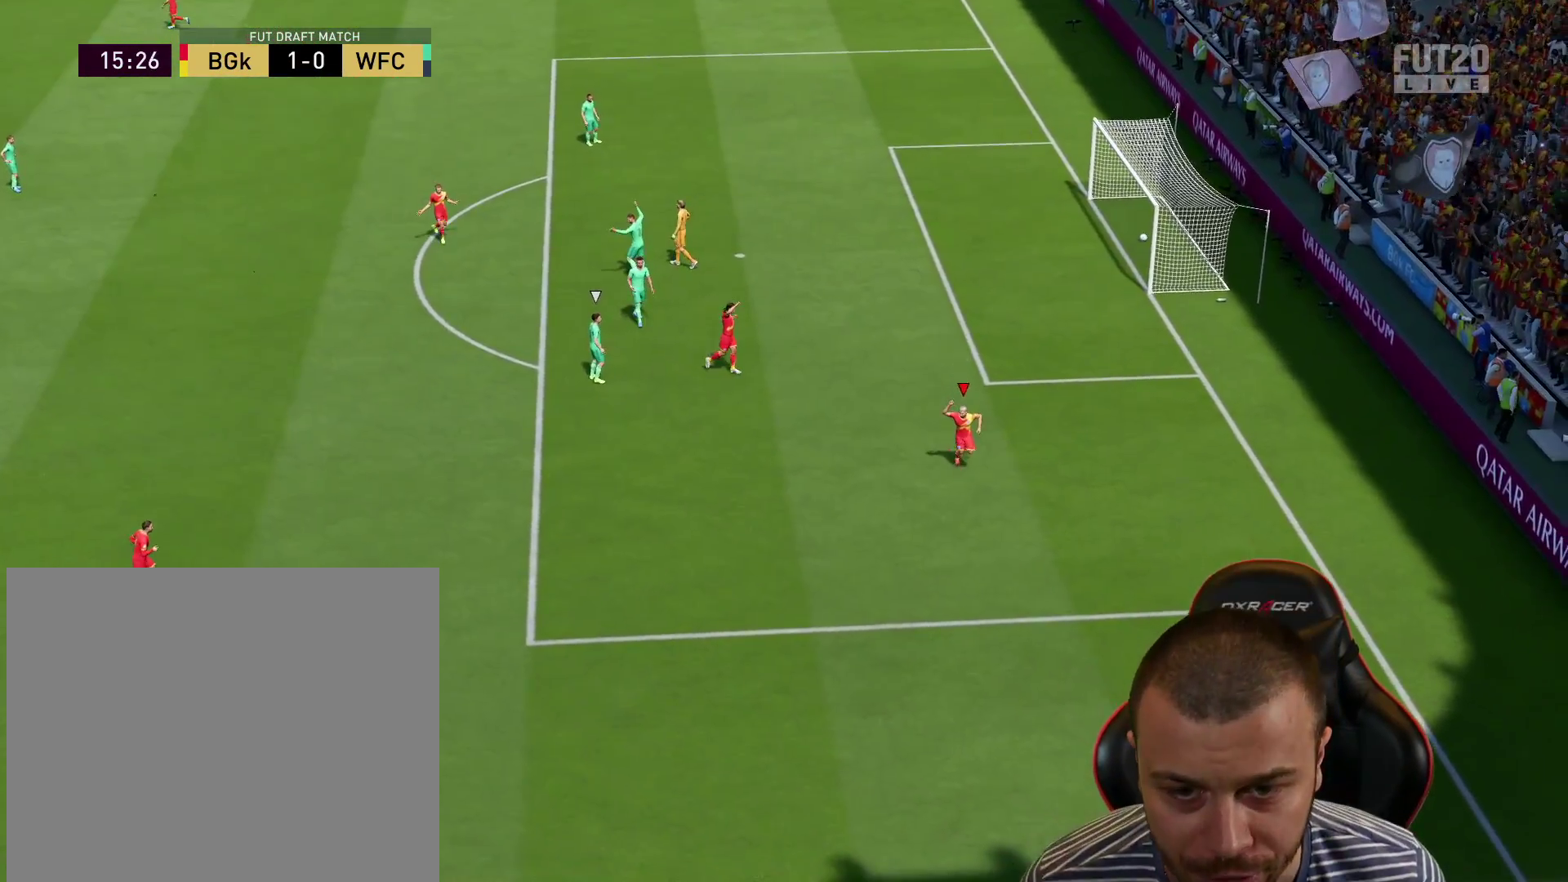
{"buttons": [], "left_stick": "down-right", "right_stick": "center", "events": [[468, "left_stick", "down-right"]]}
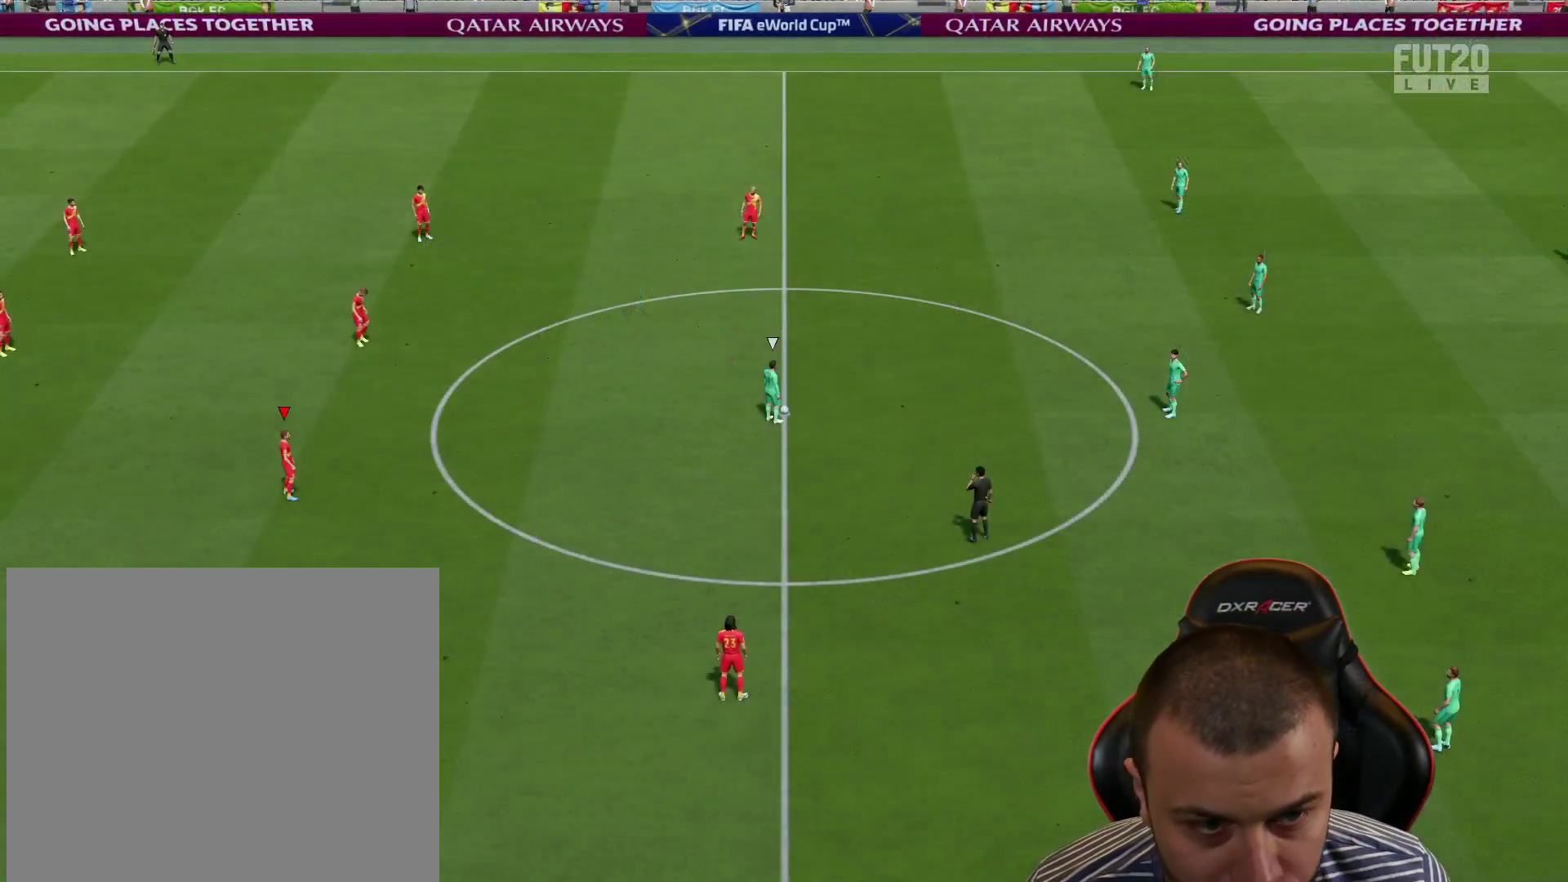
{"buttons": [], "left_stick": "right", "right_stick": "center", "events": [[100, "R2", "down"], [133, "left_stick", "center"], [267, "left_stick", "right"], [417, "R2", "up"]]}
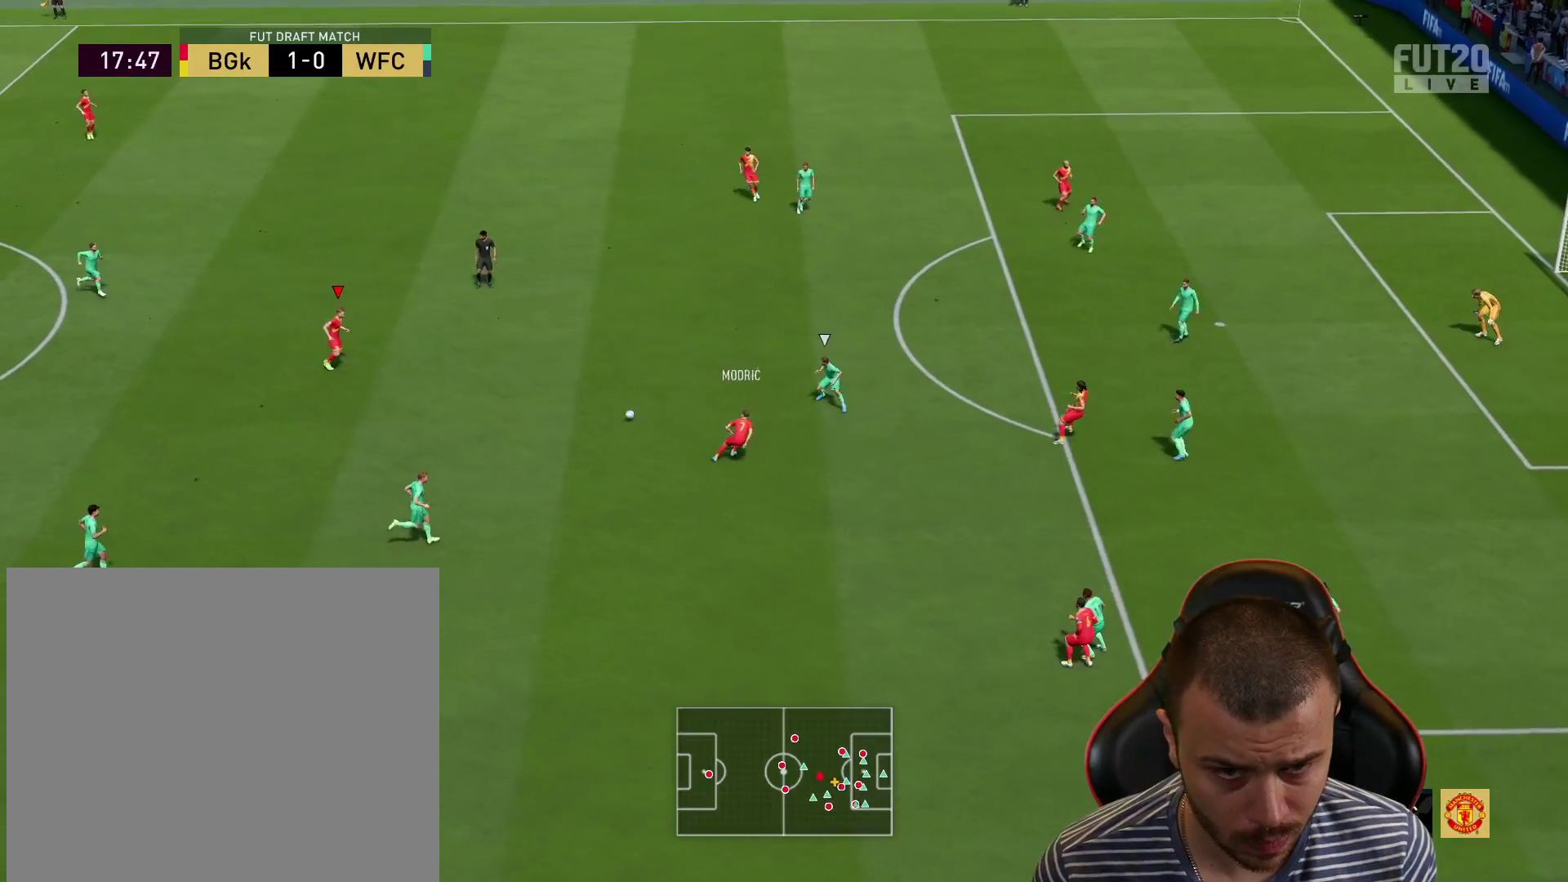
{"buttons": ["CROSS"], "left_stick": "down-right", "right_stick": "center", "events": [[451, "CROSS", "down"], [468, "left_stick", "down-right"]]}
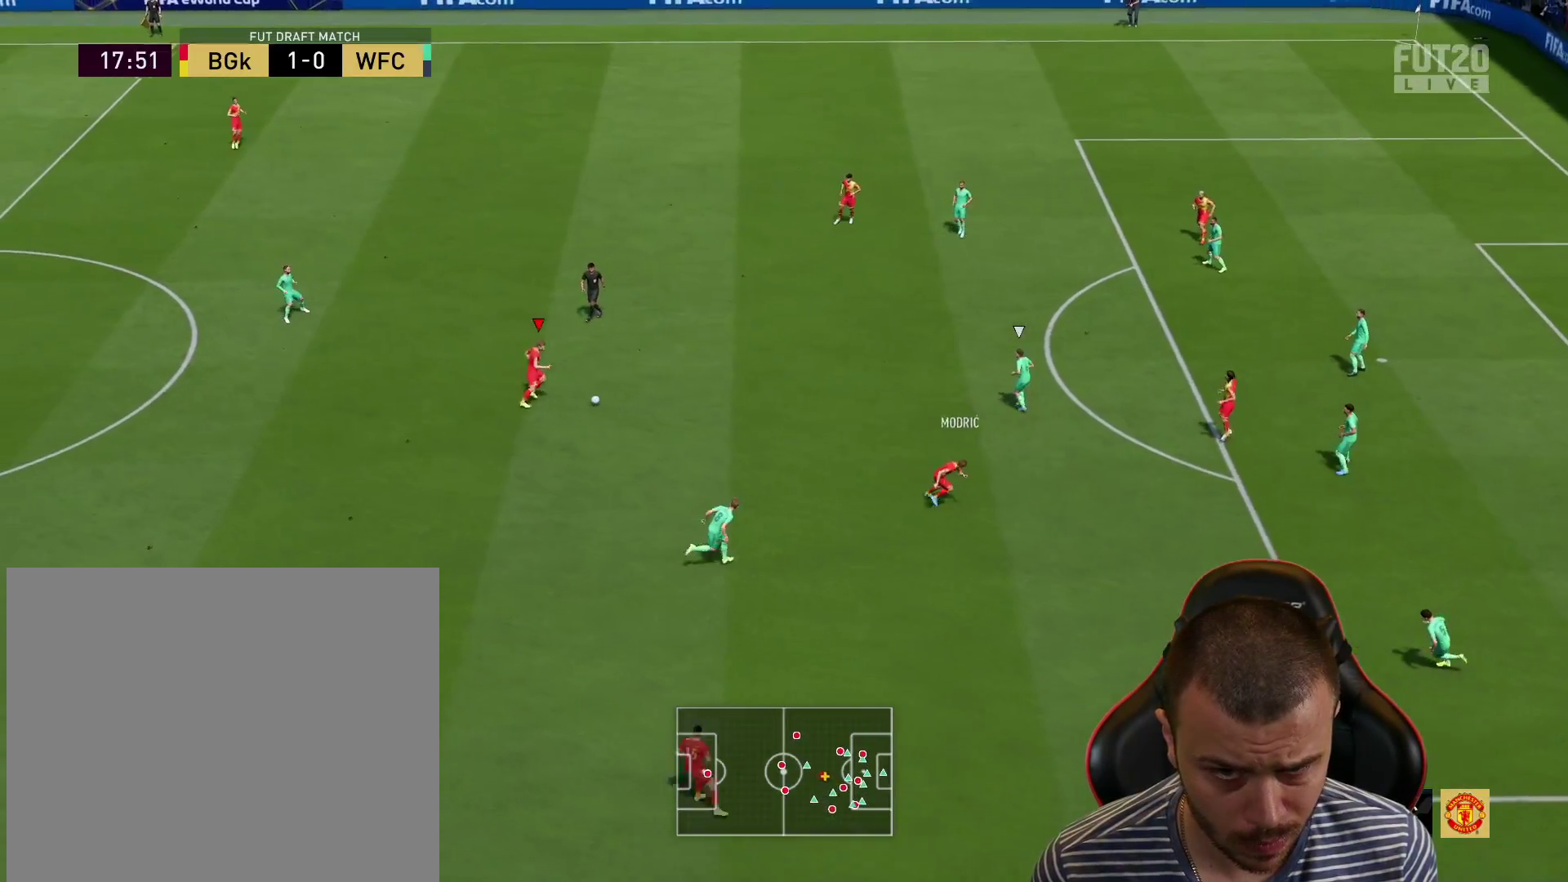
{"buttons": [], "left_stick": "down-right", "right_stick": "center", "events": [[67, "CROSS", "up"]]}
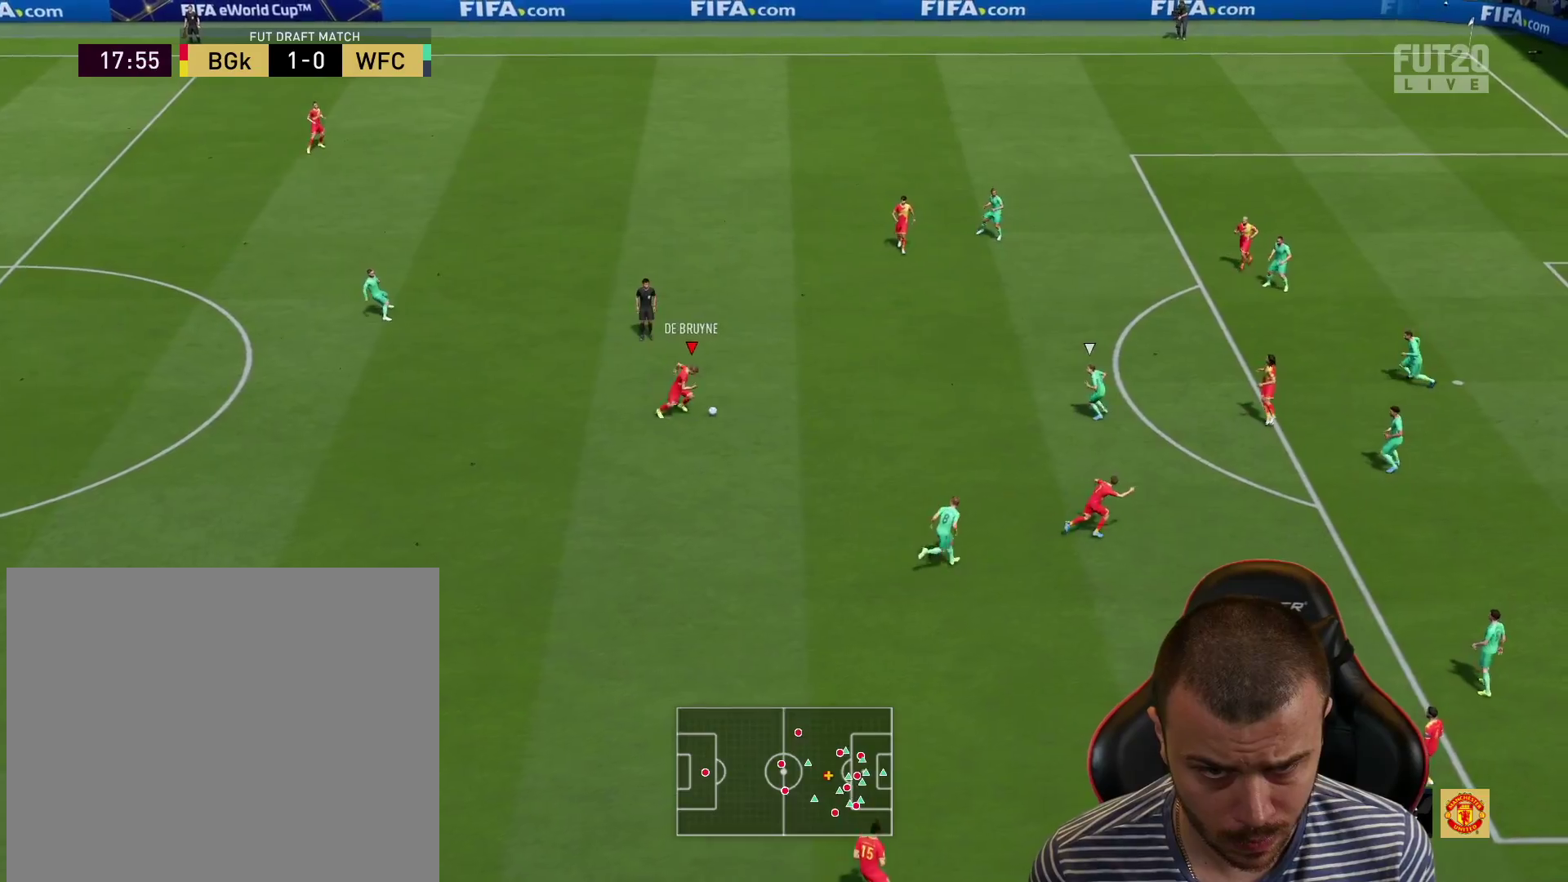
{"buttons": [], "left_stick": "right", "right_stick": "center", "events": [[267, "left_stick", "right"]]}
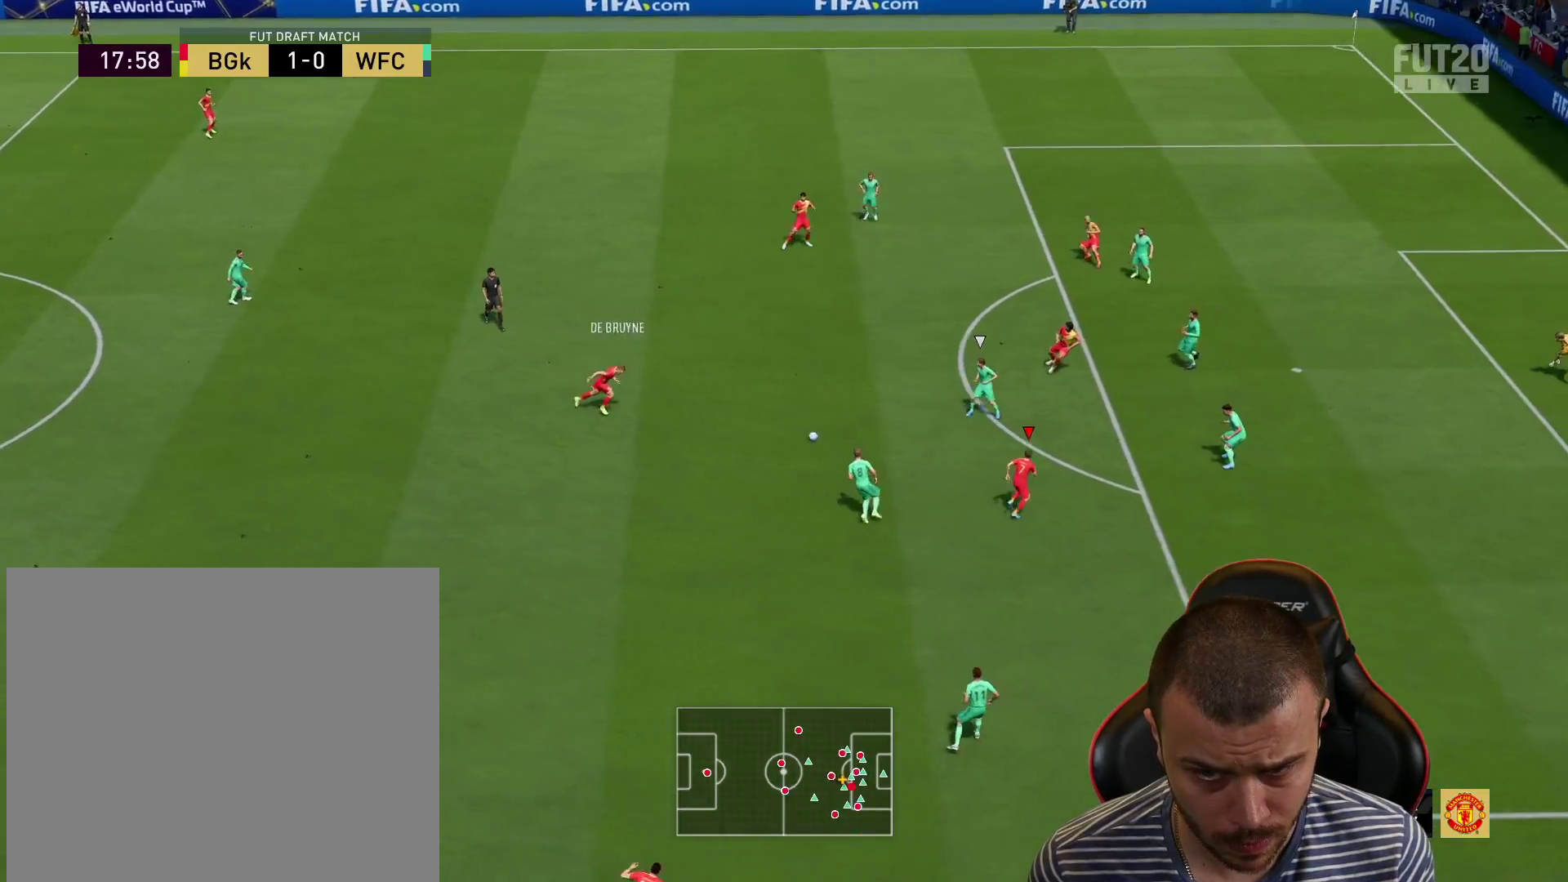
{"buttons": [], "left_stick": "up", "right_stick": "center", "events": [[217, "left_stick", "up-left"], [250, "CROSS", "down"], [317, "left_stick", "up"], [334, "CROSS", "up"]]}
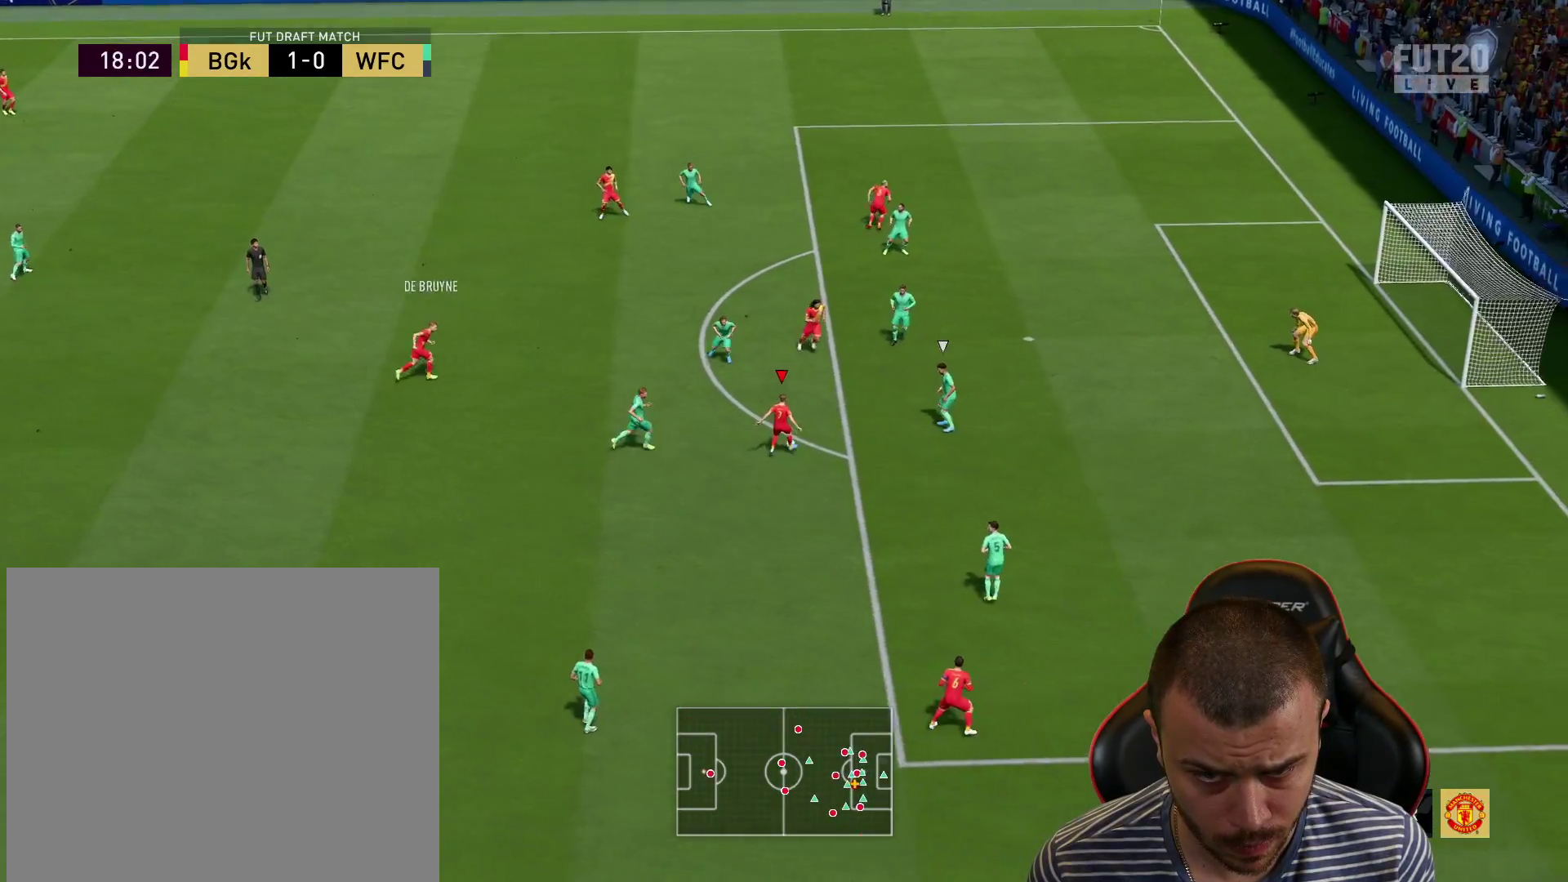
{"buttons": [], "left_stick": "up-right", "right_stick": "center", "events": [[151, "left_stick", "up-right"]]}
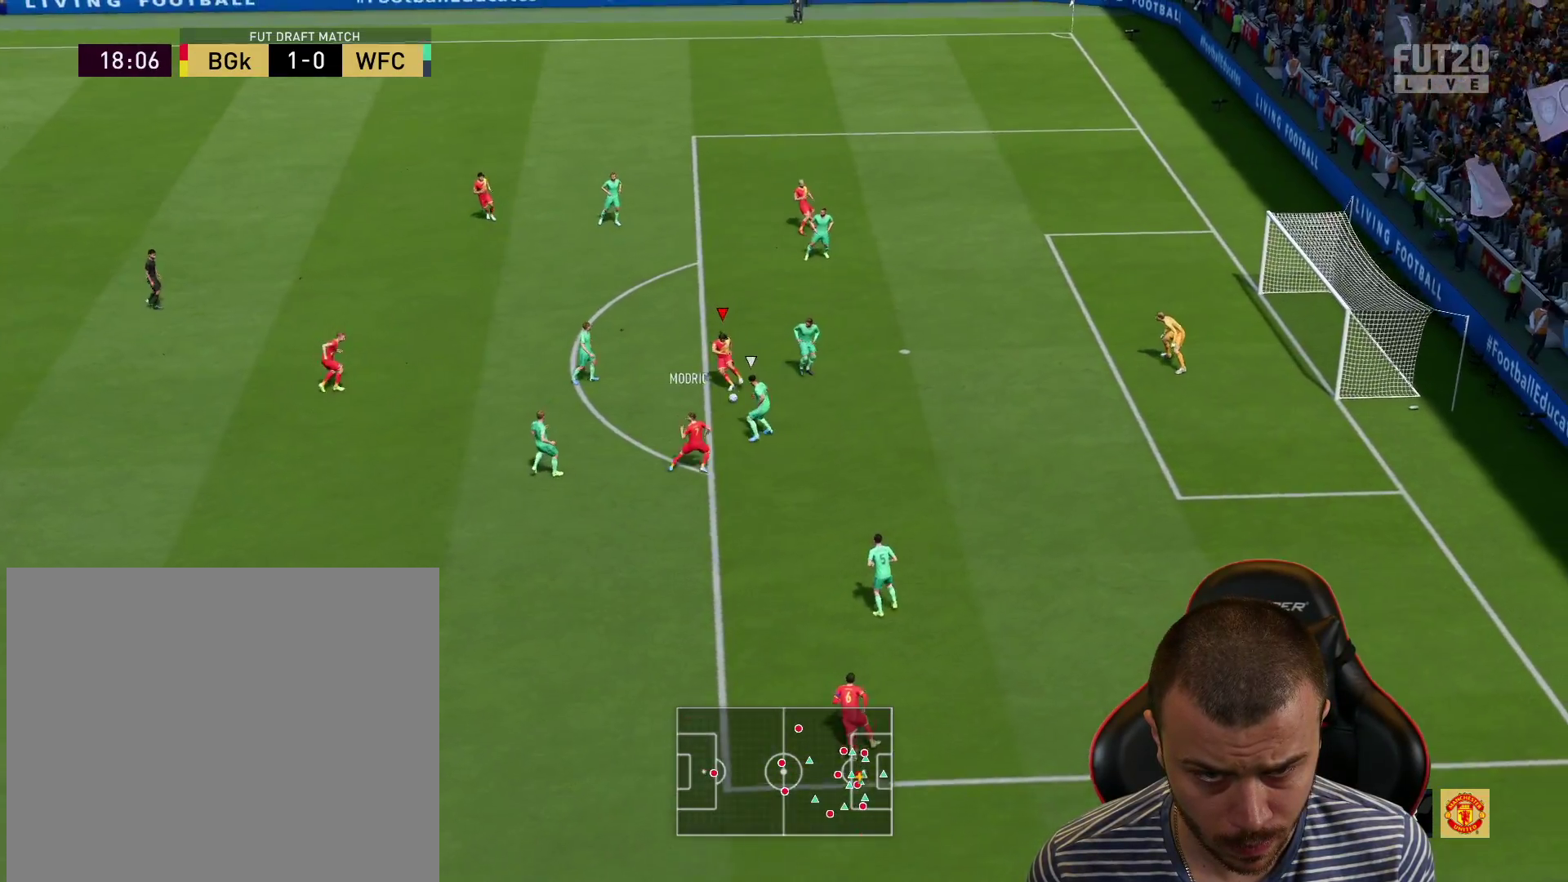
{"buttons": [], "left_stick": "up-right", "right_stick": "center", "events": []}
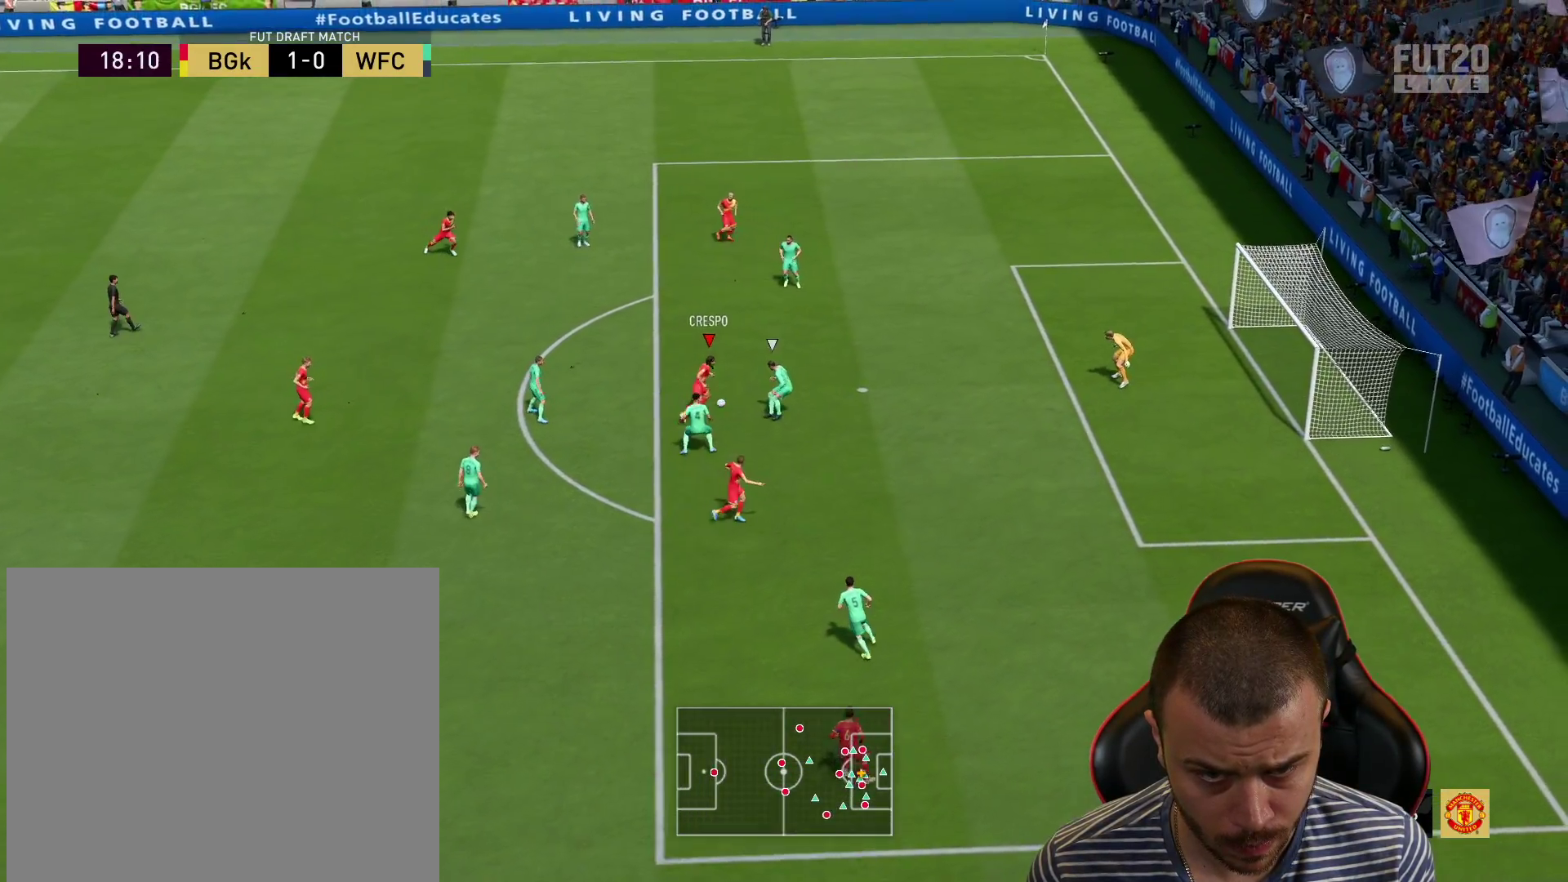
{"buttons": ["L3"], "left_stick": "up-right", "right_stick": "center", "events": [[234, "CIRCLE", "down"], [267, "L3", "down"], [418, "CIRCLE", "up"]]}
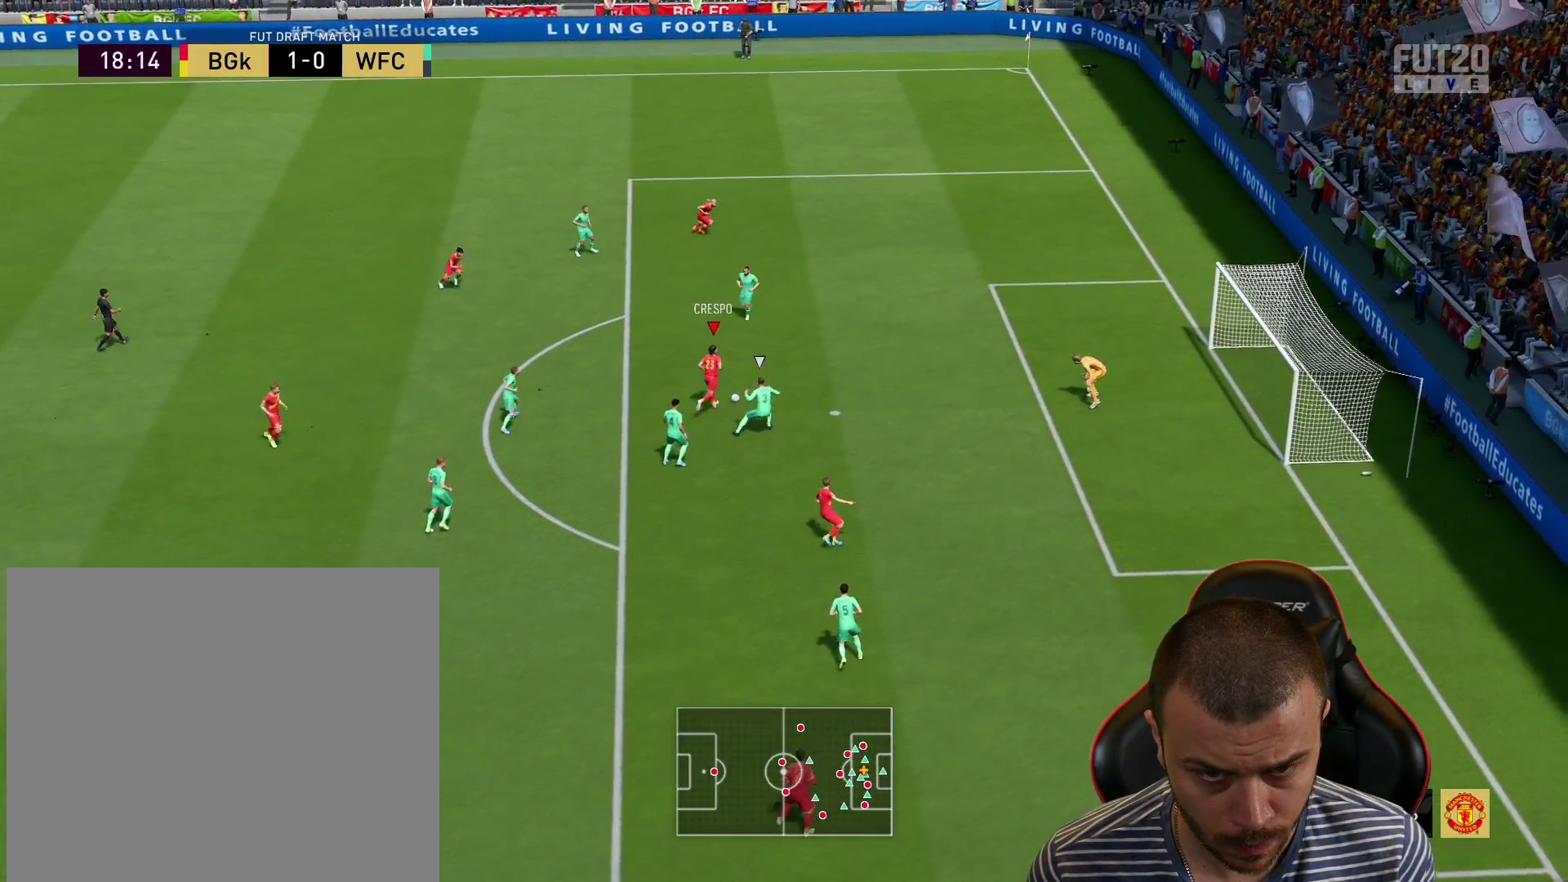
{"buttons": ["L3"], "left_stick": "up-right", "right_stick": "center", "events": []}
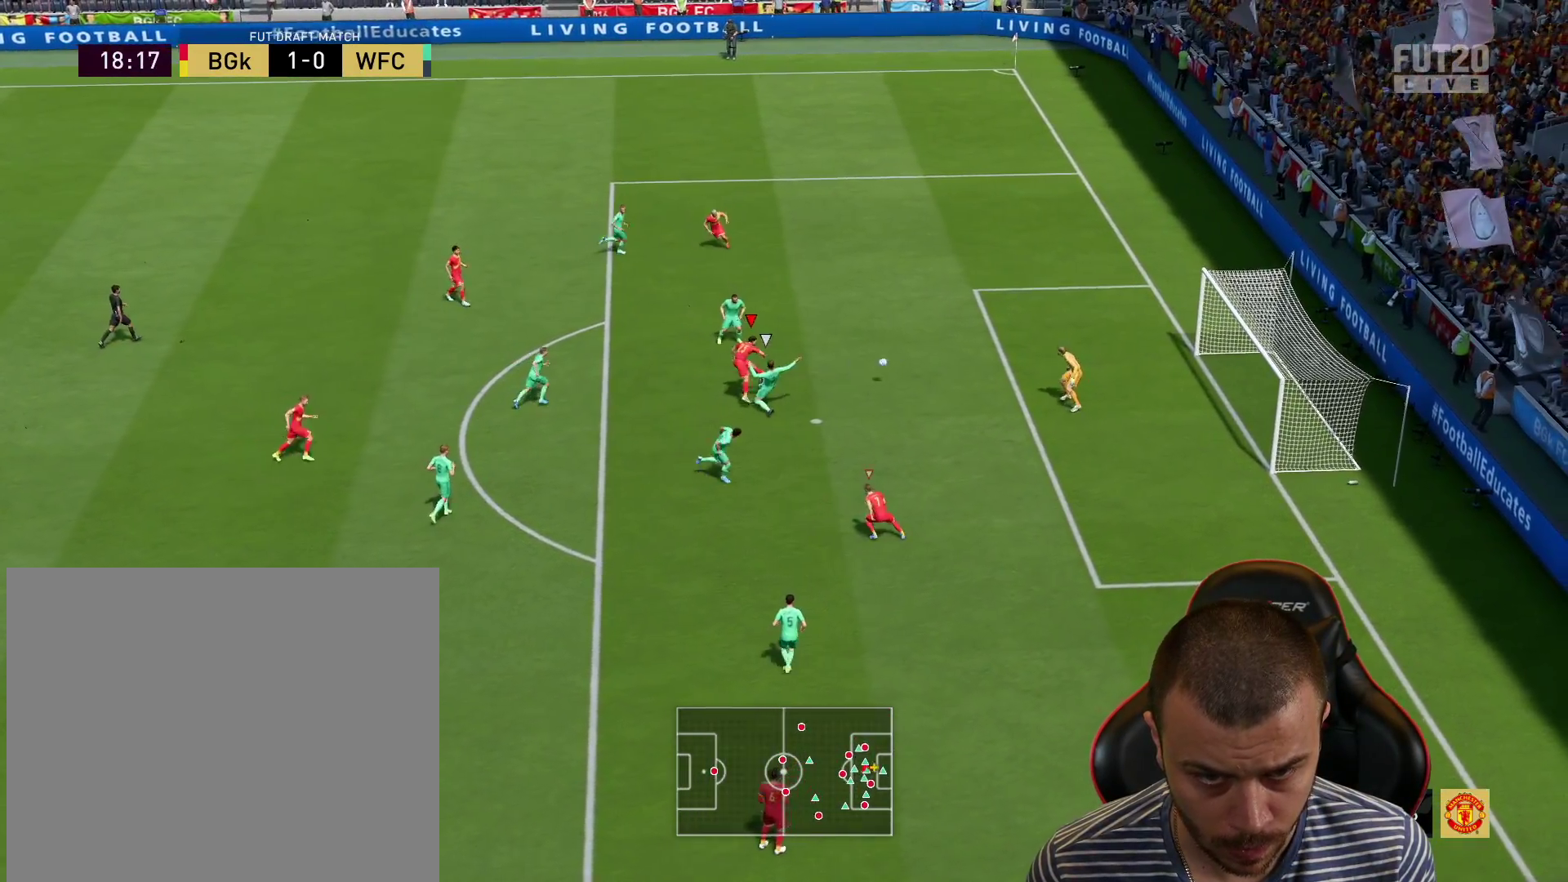
{"buttons": ["L3"], "left_stick": "up-right", "right_stick": "center", "events": []}
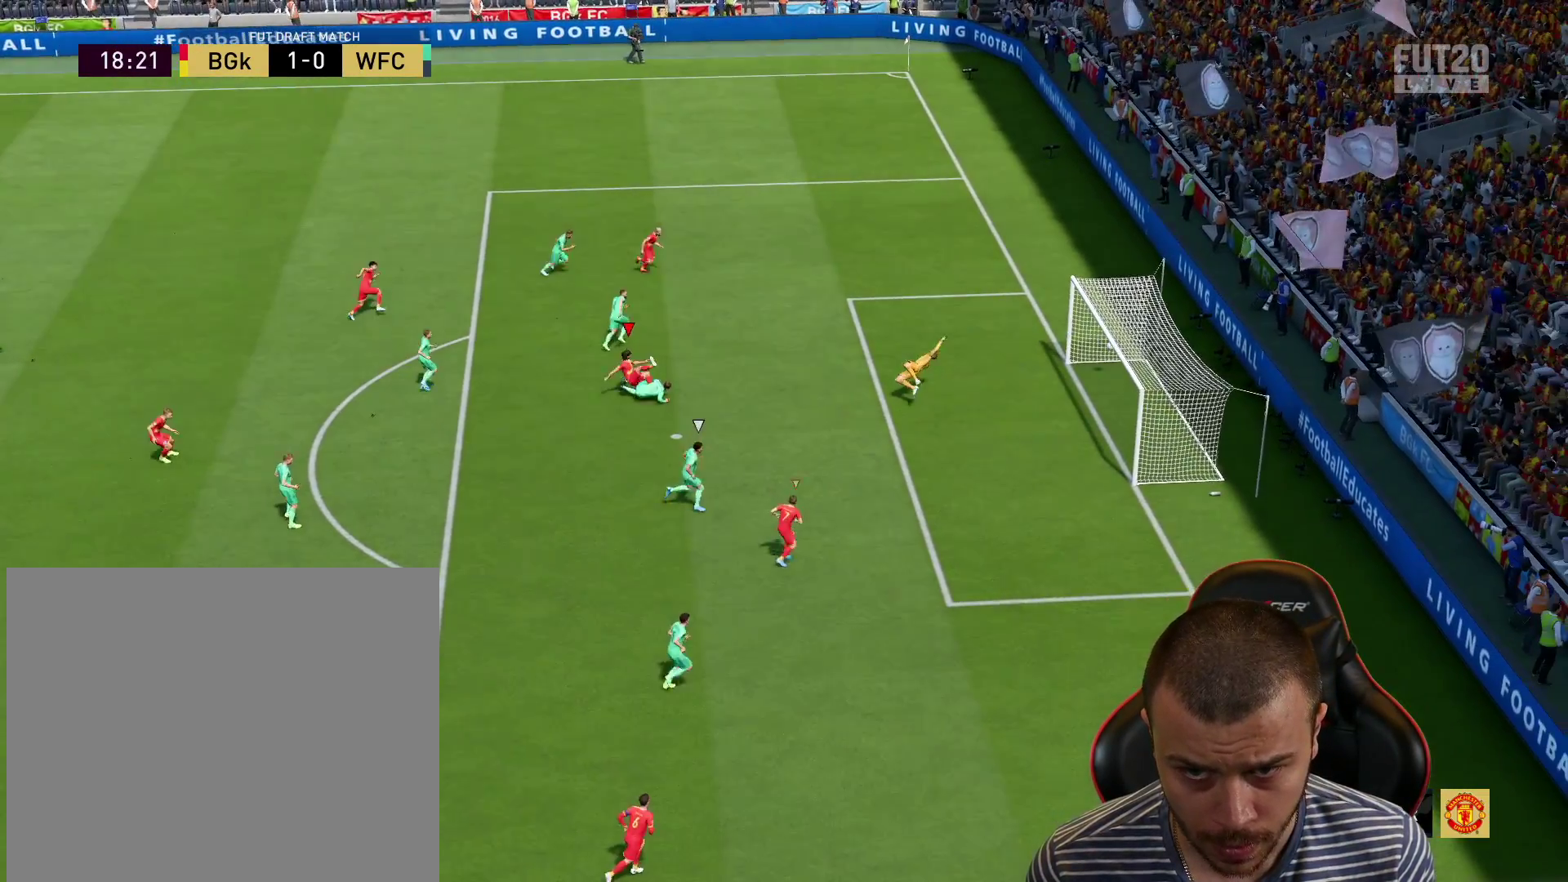
{"buttons": [], "left_stick": "center", "right_stick": "center", "events": [[217, "L3", "up"], [284, "left_stick", "center"]]}
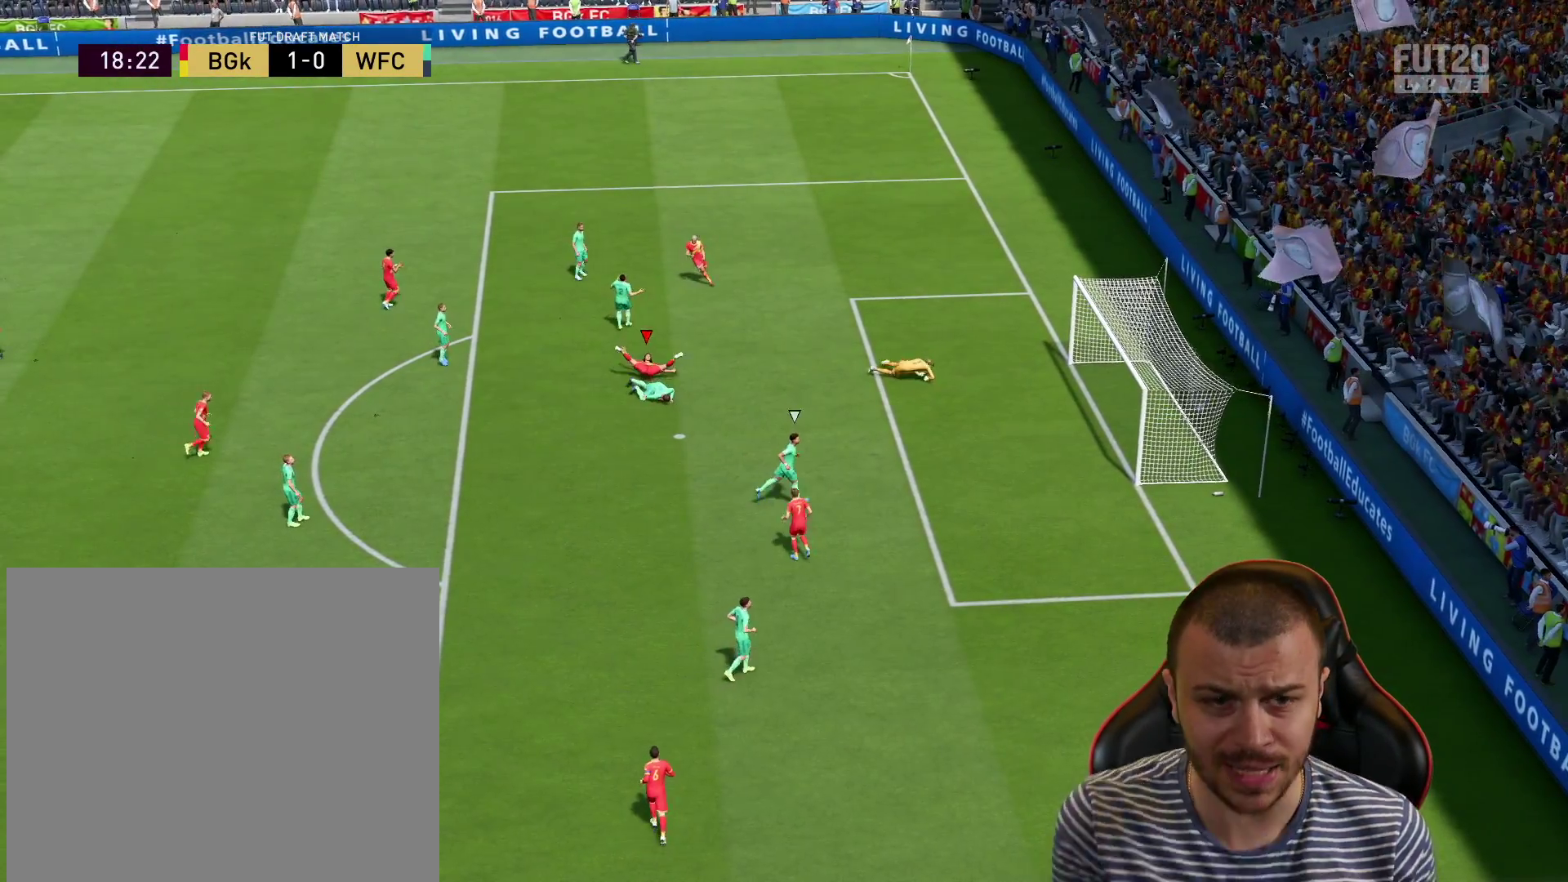
{"buttons": [], "left_stick": "center", "right_stick": "center", "events": []}
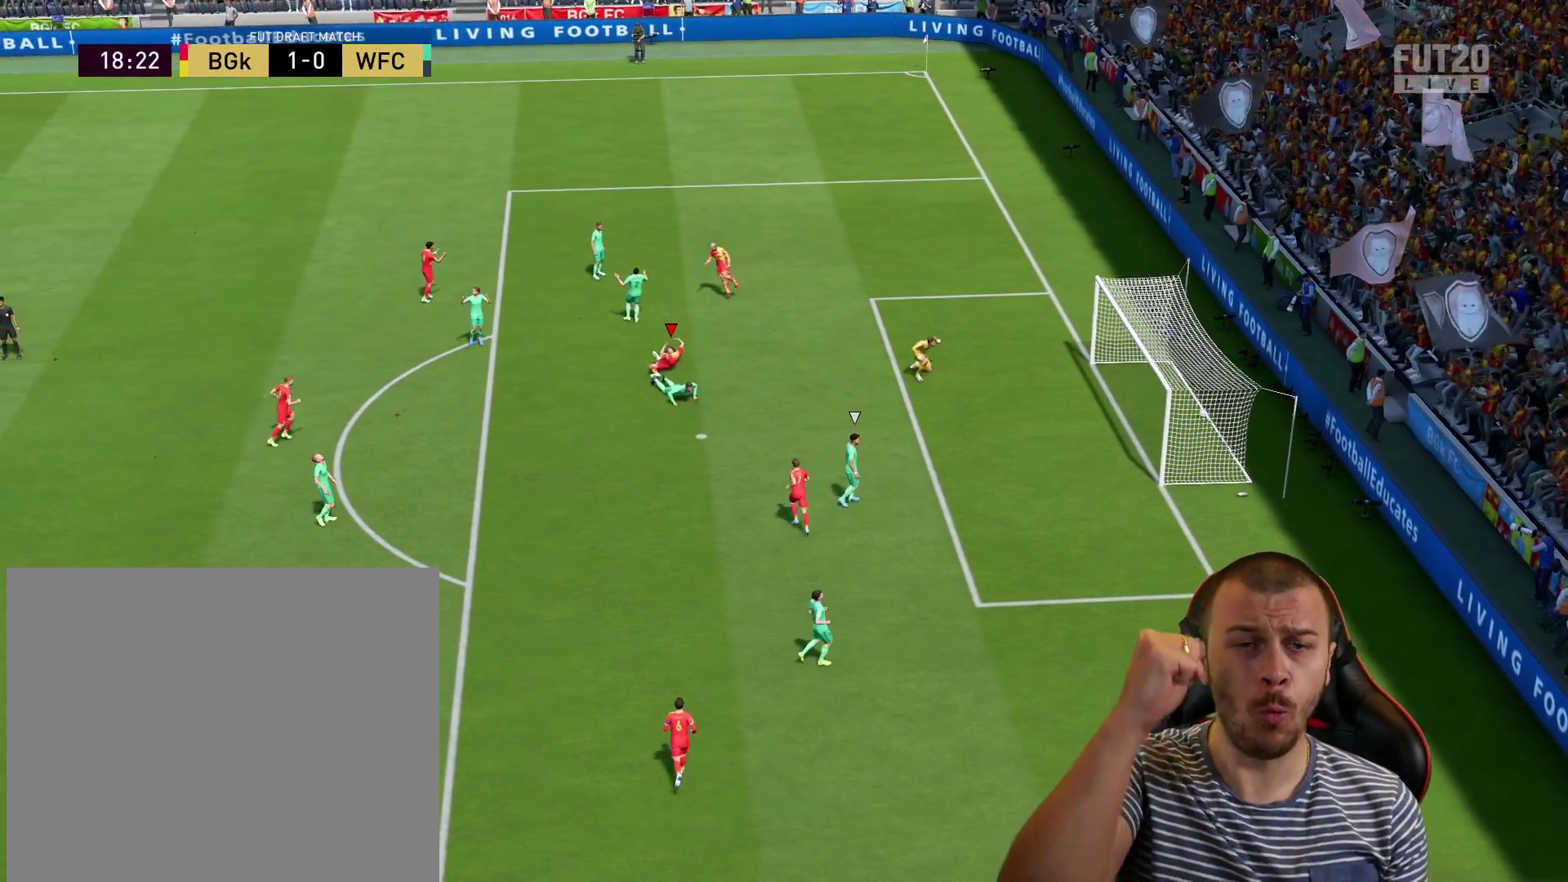
{"buttons": [], "left_stick": "center", "right_stick": "center", "events": []}
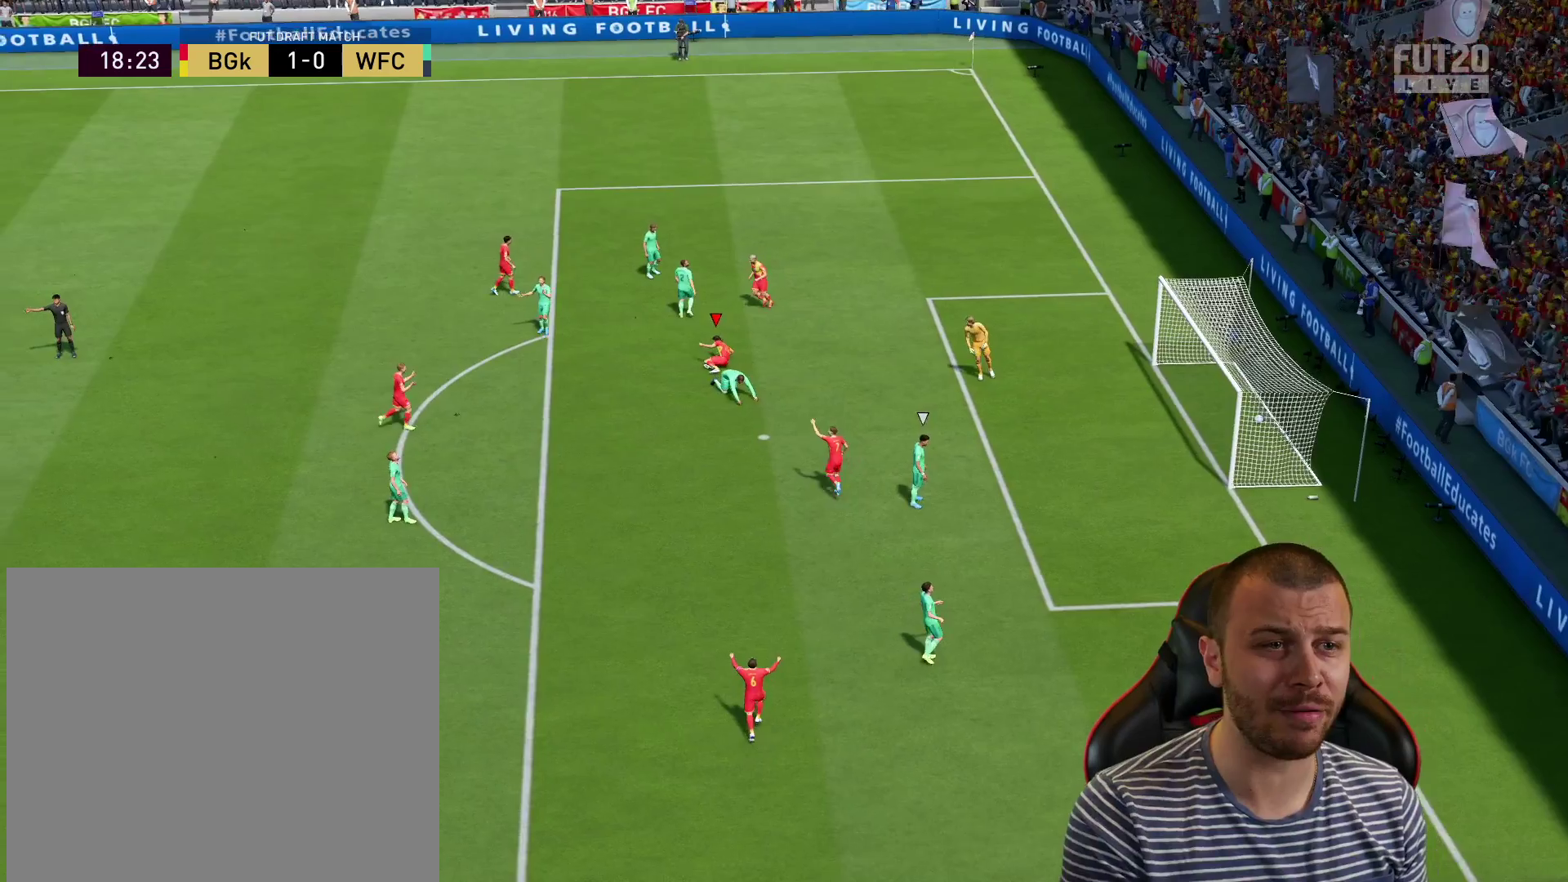
{"buttons": [], "left_stick": "center", "right_stick": "center", "events": []}
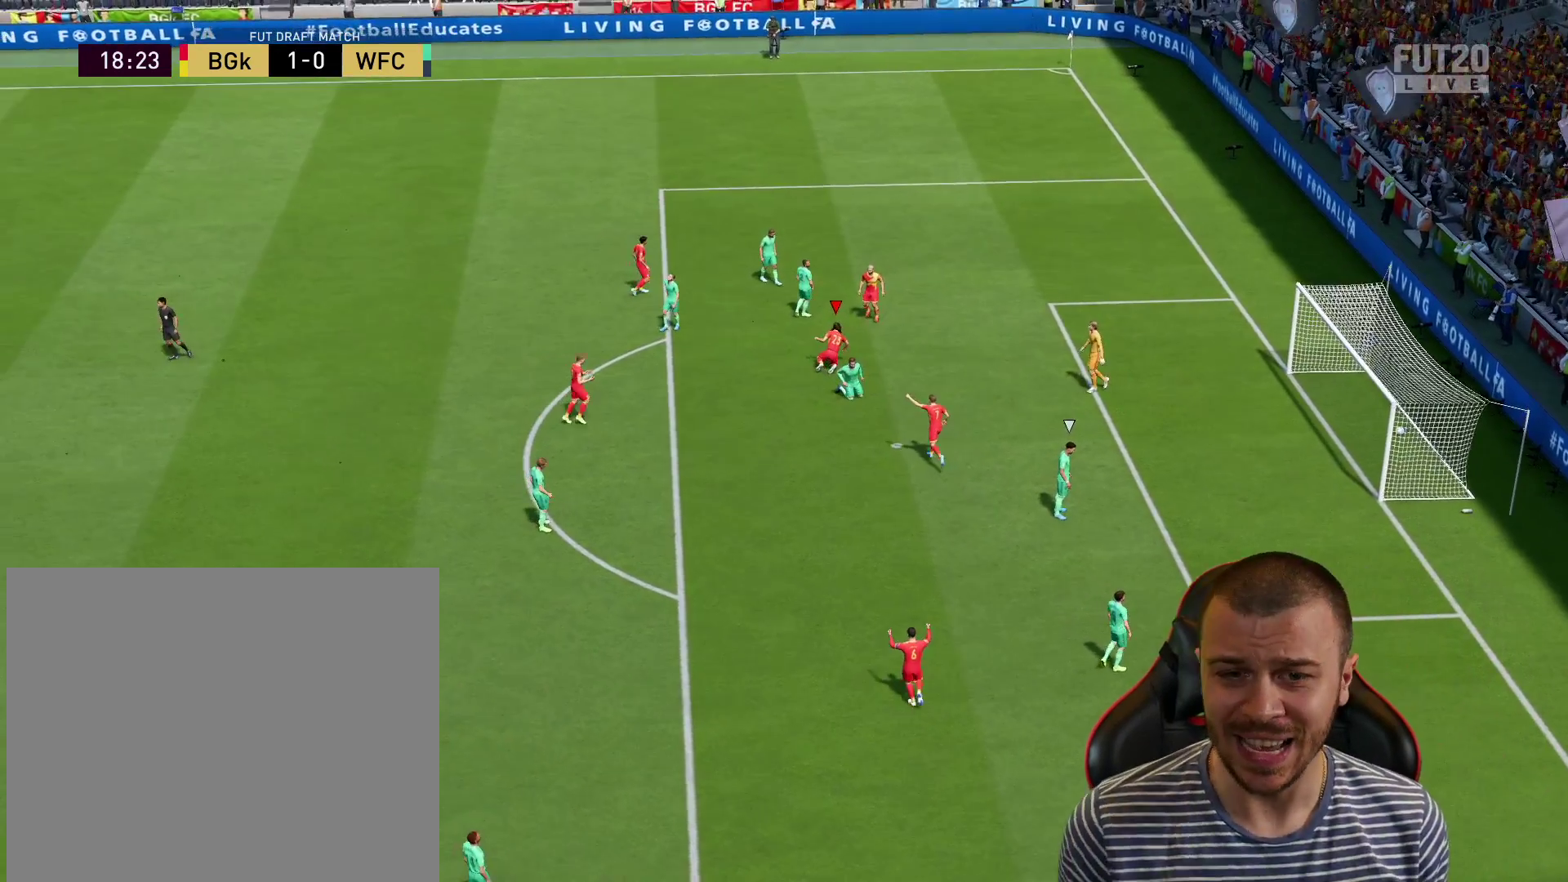
{"buttons": [], "left_stick": "center", "right_stick": "center", "events": []}
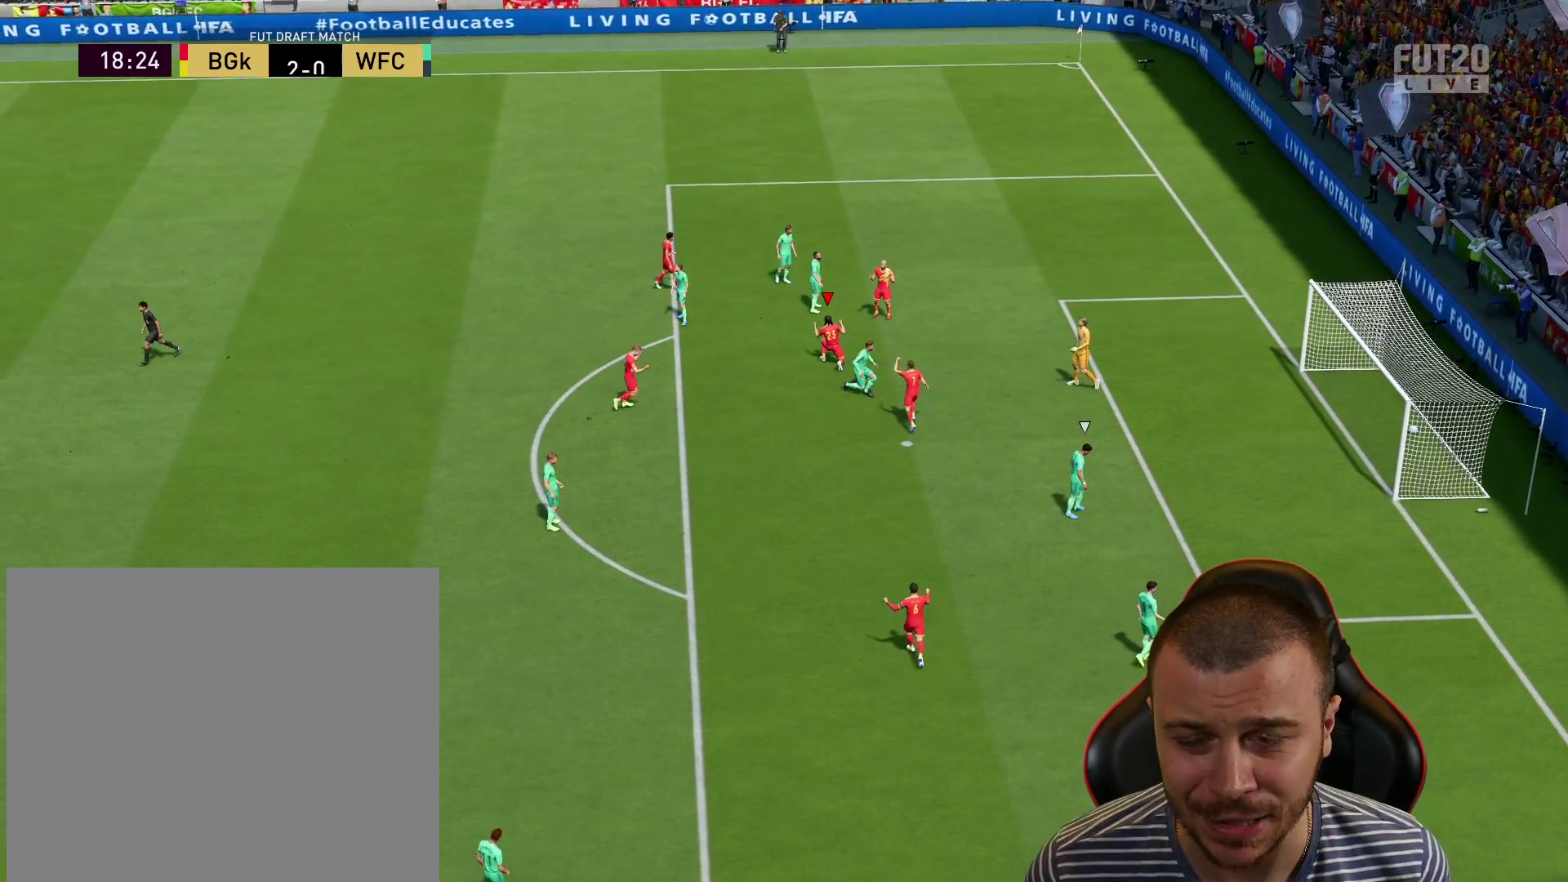
{"buttons": [], "left_stick": "center", "right_stick": "center", "events": [[151, "CROSS", "down"], [151, "R2", "down"], [167, "left_stick", "up"], [184, "L1", "down"], [267, "CROSS", "up"], [267, "R2", "up"], [317, "L1", "up"], [334, "left_stick", "center"]]}
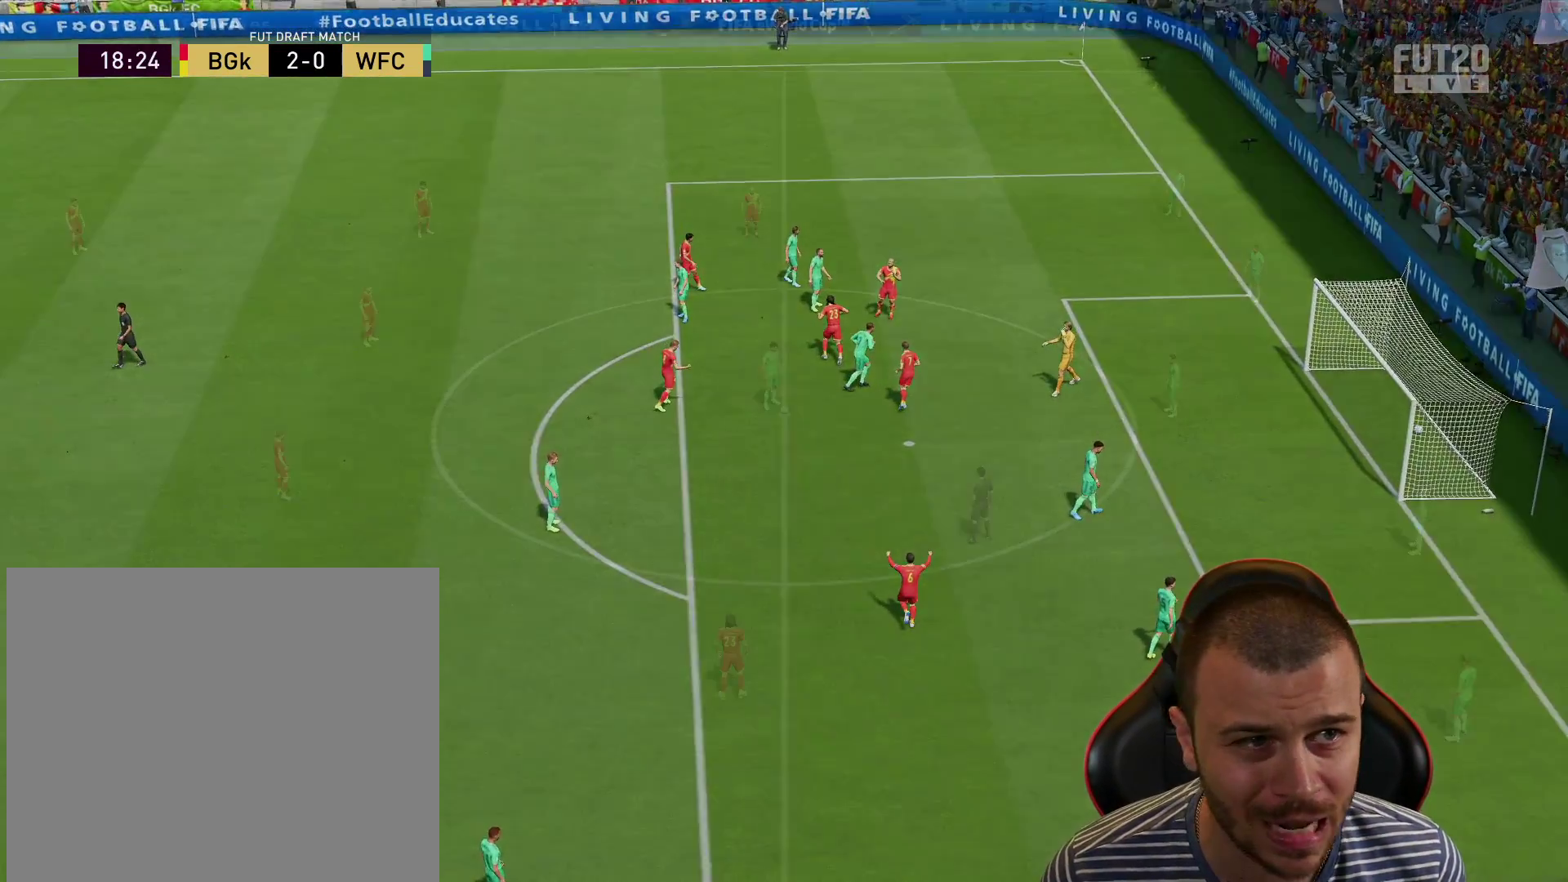
{"buttons": [], "left_stick": "center", "right_stick": "center", "events": []}
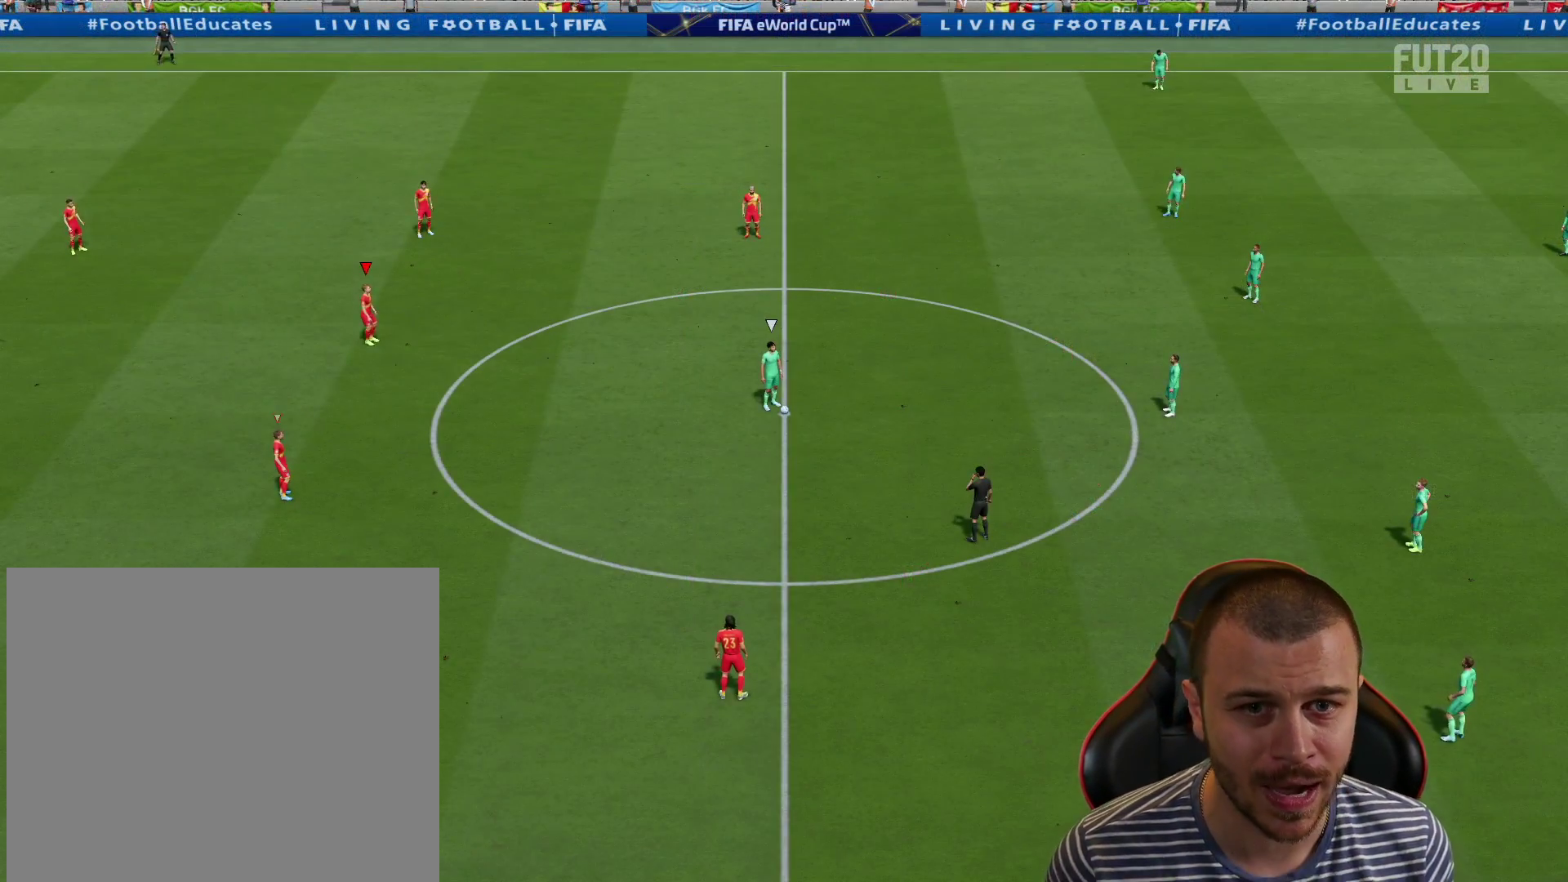
{"buttons": [], "left_stick": "center", "right_stick": "center", "events": []}
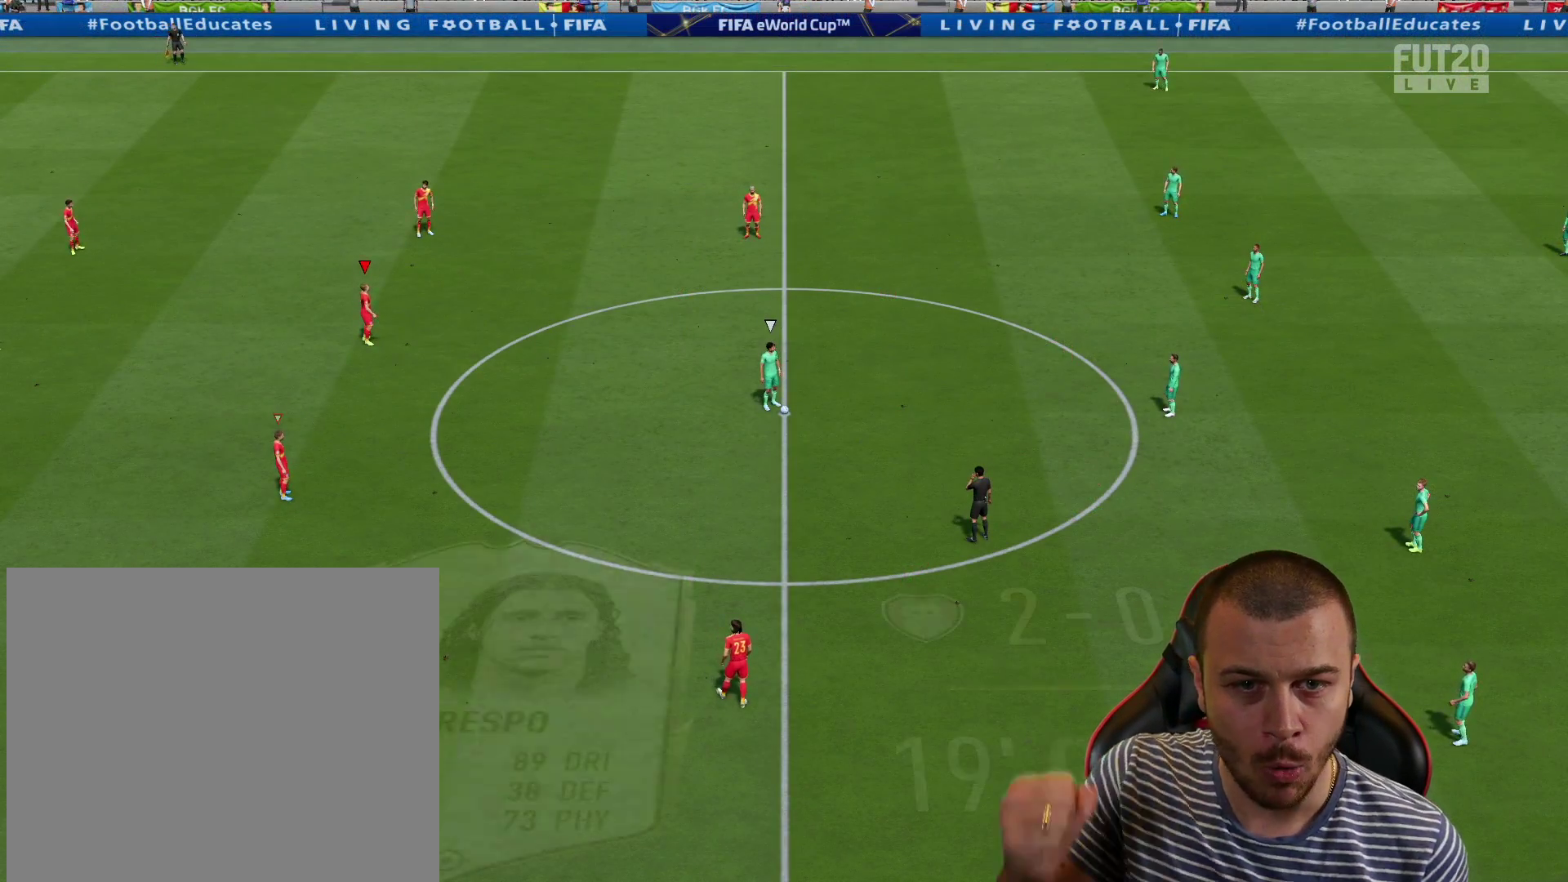
{"buttons": [], "left_stick": "center", "right_stick": "center", "events": []}
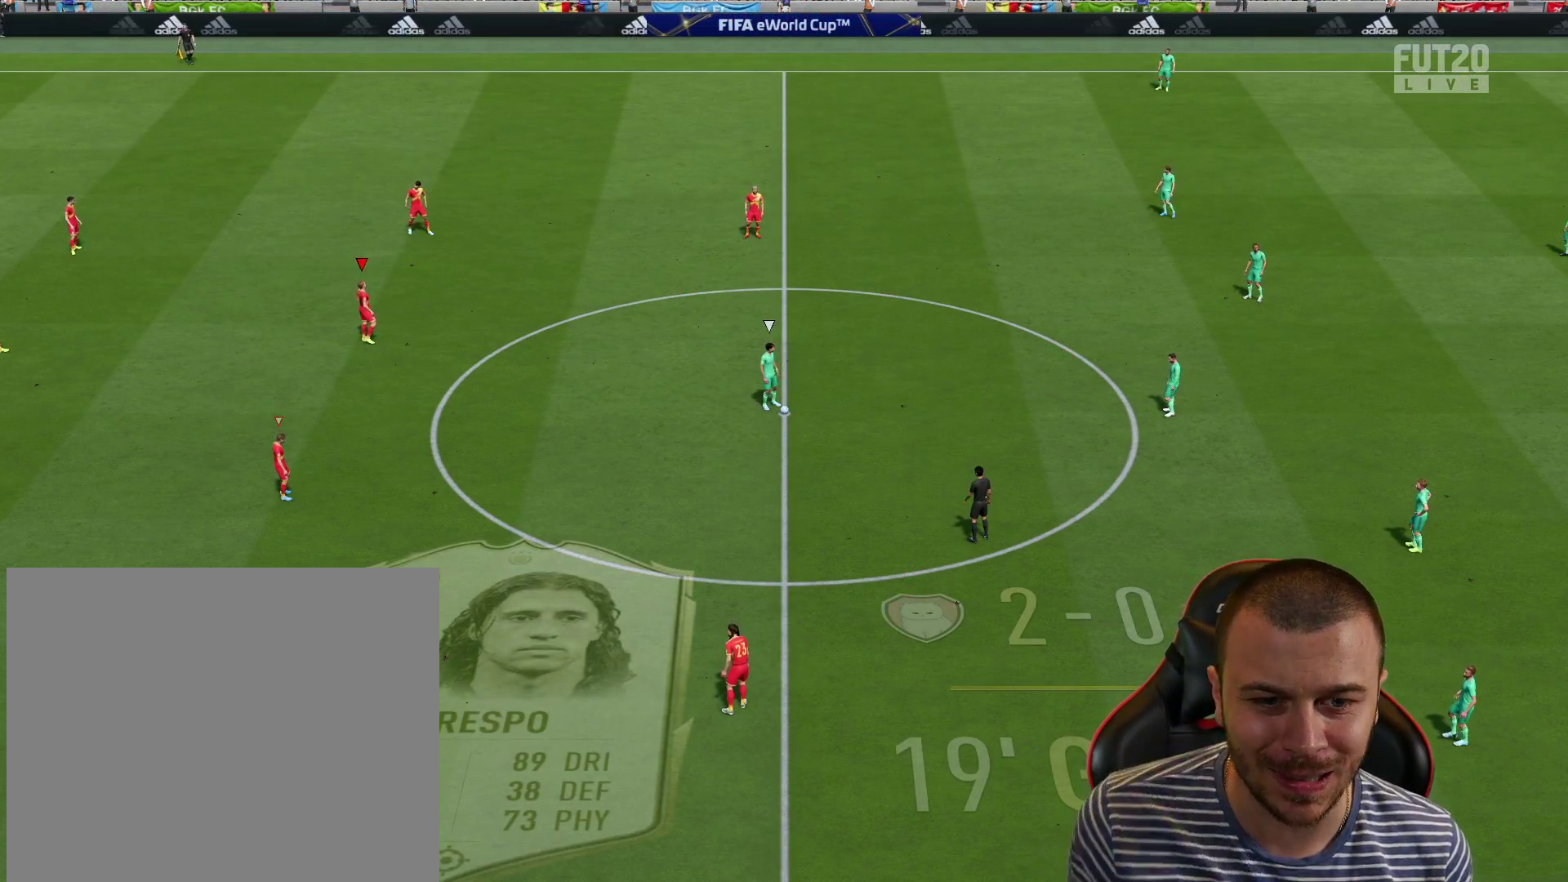
{"buttons": [], "left_stick": "right", "right_stick": "center", "events": [[284, "left_stick", "right"]]}
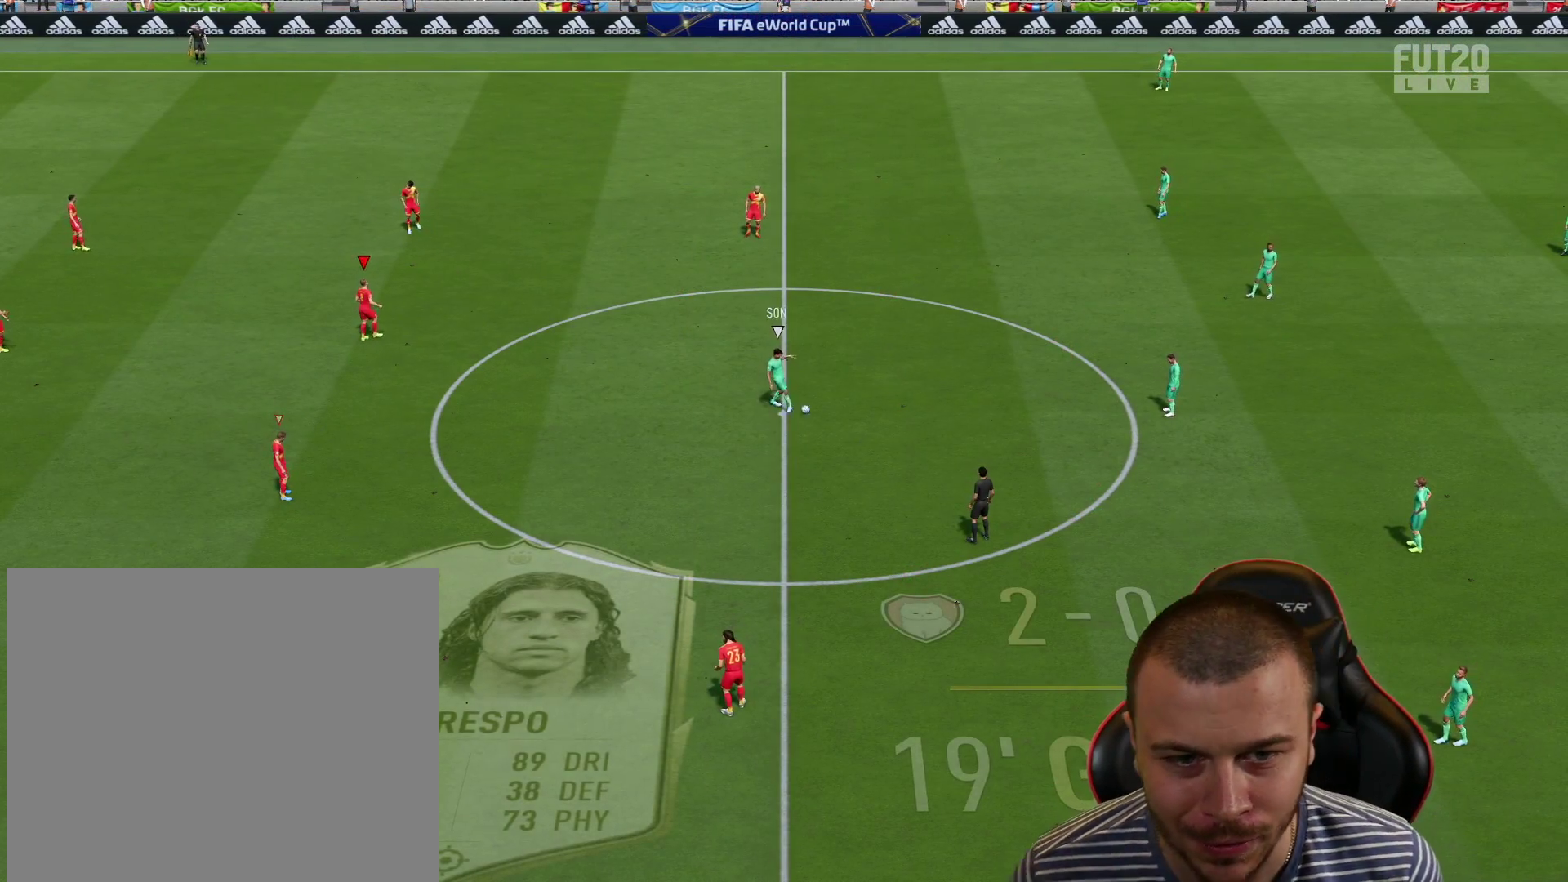
{"buttons": ["R1", "R2"], "left_stick": "right", "right_stick": "center", "events": [[300, "R1", "down"], [317, "R2", "down"]]}
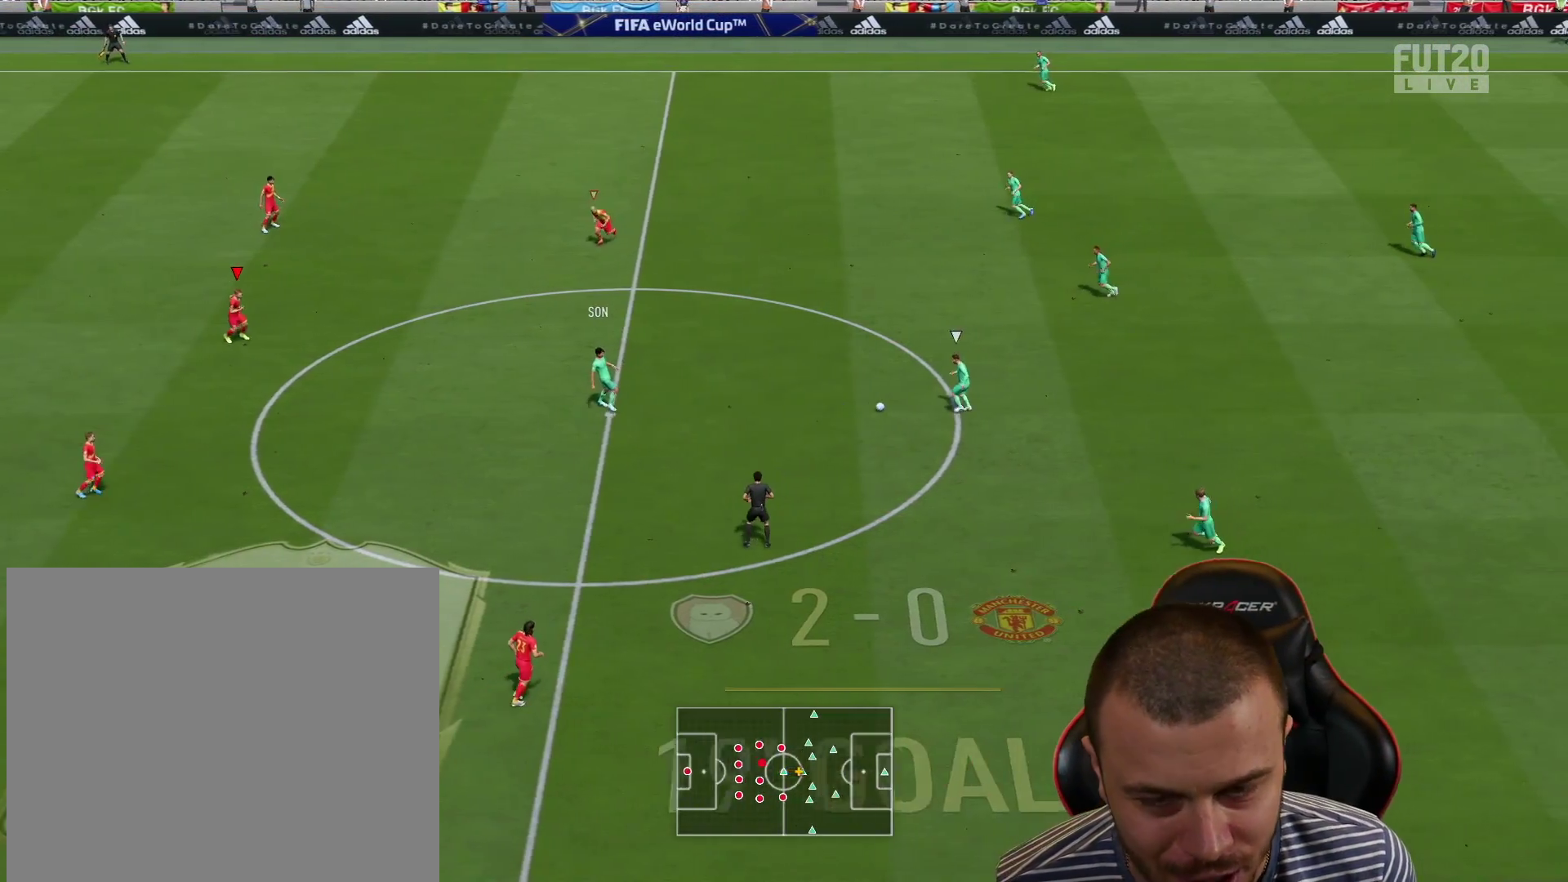
{"buttons": ["R1", "R2"], "left_stick": "down-right", "right_stick": "center", "events": [[251, "left_stick", "down-right"]]}
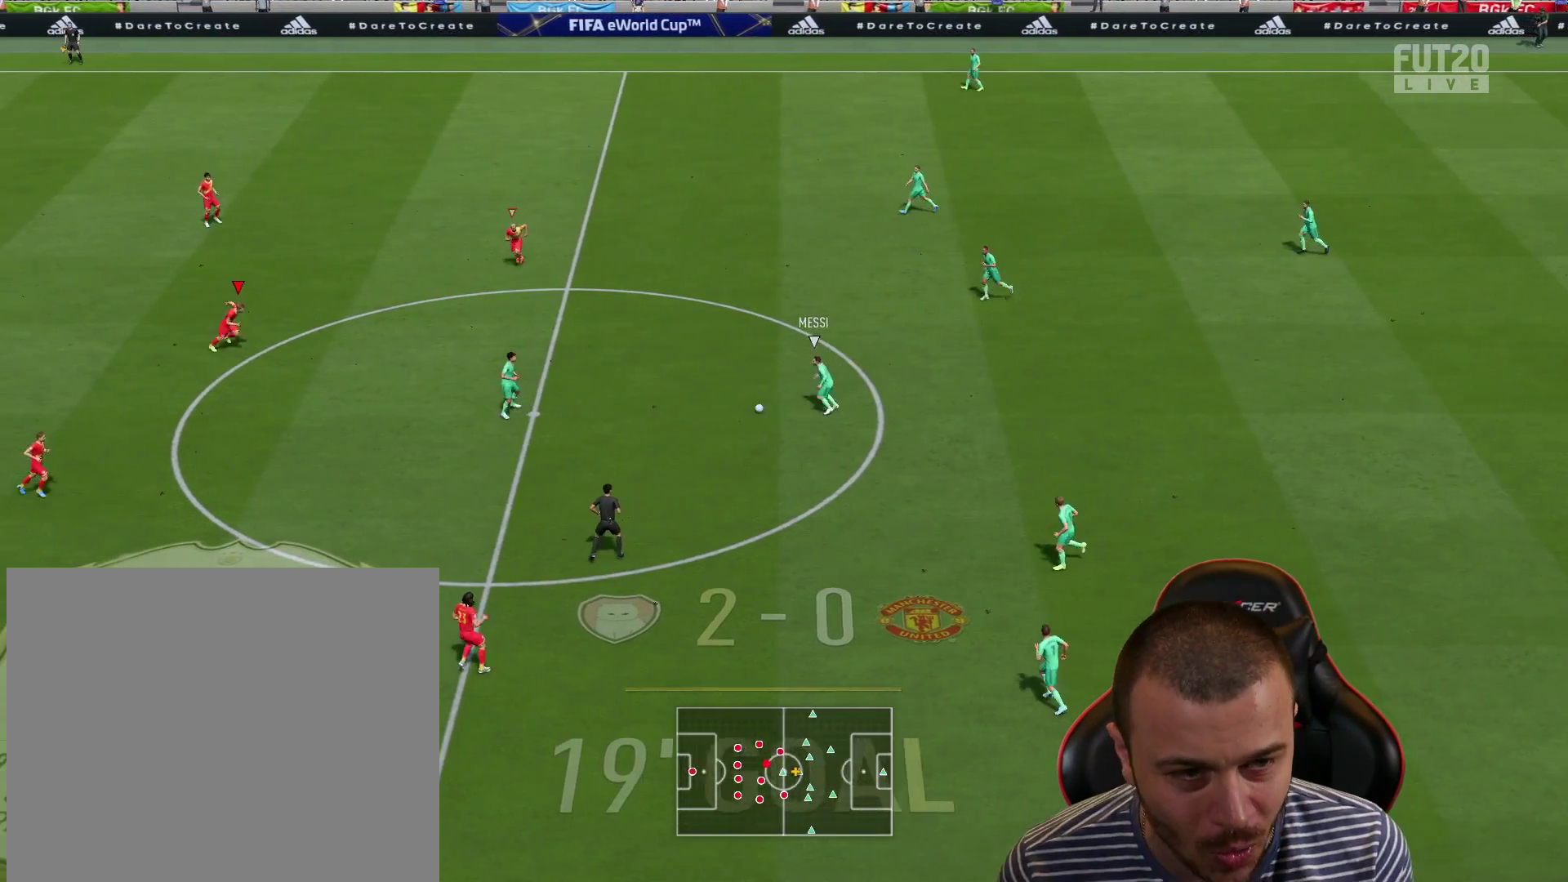
{"buttons": [], "left_stick": "right", "right_stick": "center", "events": [[134, "R1", "up"], [134, "R2", "up"], [134, "left_stick", "right"]]}
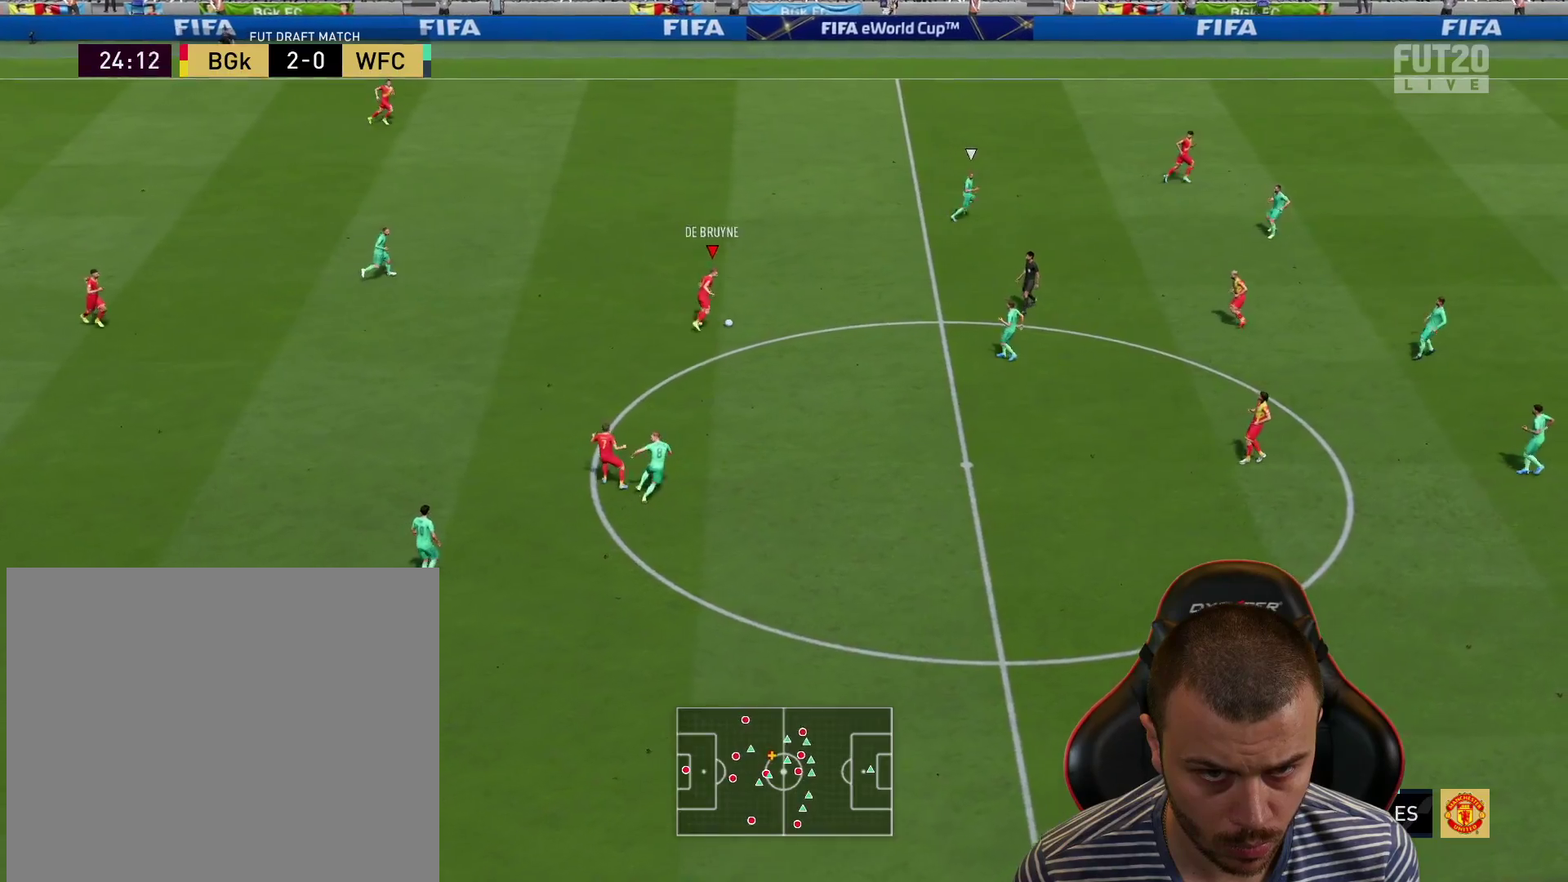
{"buttons": [], "left_stick": "down", "right_stick": "center", "events": [[367, "left_stick", "down"]]}
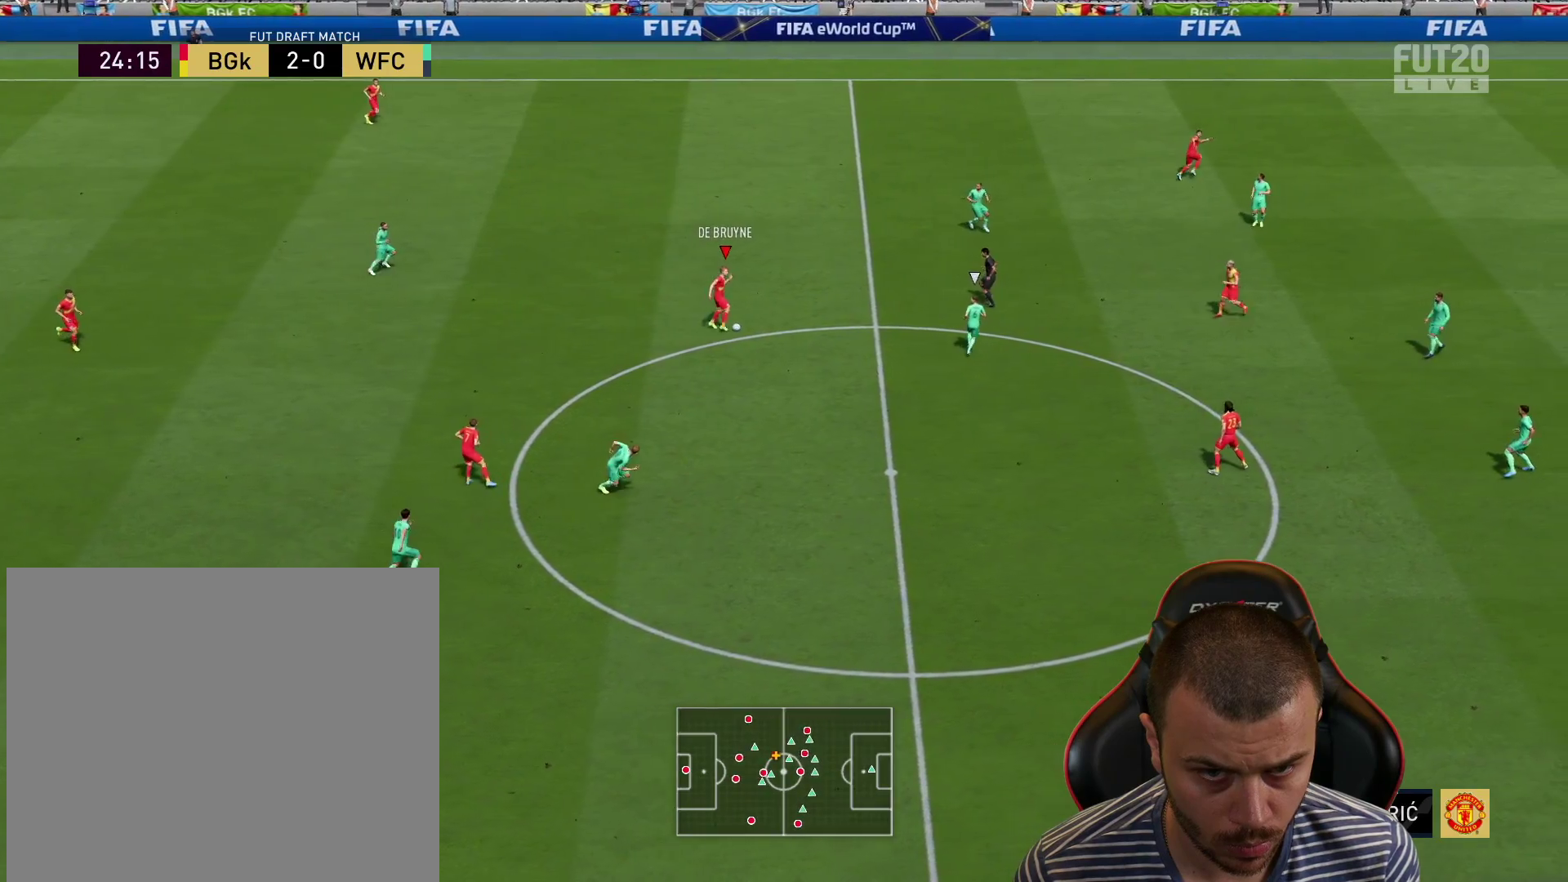
{"buttons": [], "left_stick": "right", "right_stick": "center", "events": [[434, "CROSS", "down"], [467, "CROSS", "up"], [501, "left_stick", "right"]]}